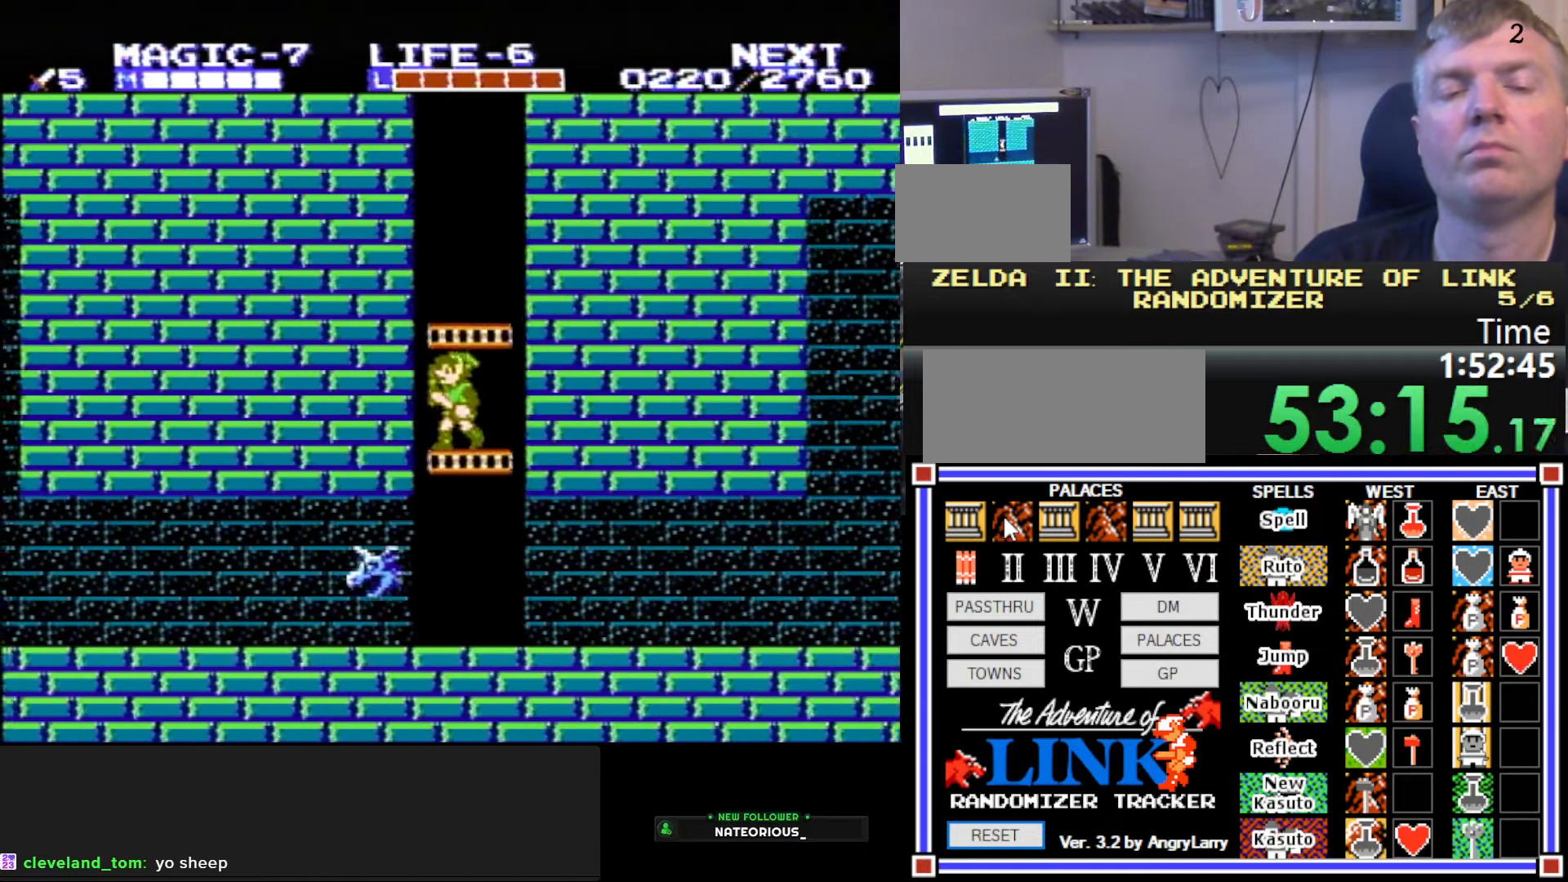
Gameplay with a controller (Nintendo layout); each line is a JSON object with the inputs held at the frame after it. "events" lists button and stick changes between this image and that frame as [ms after this image, input, new state], when the widget could be followed in between. Not read: L3 R3.
{"buttons": ["DPAD_UP"], "events": [[250, "DPAD_LEFT", "up"]]}
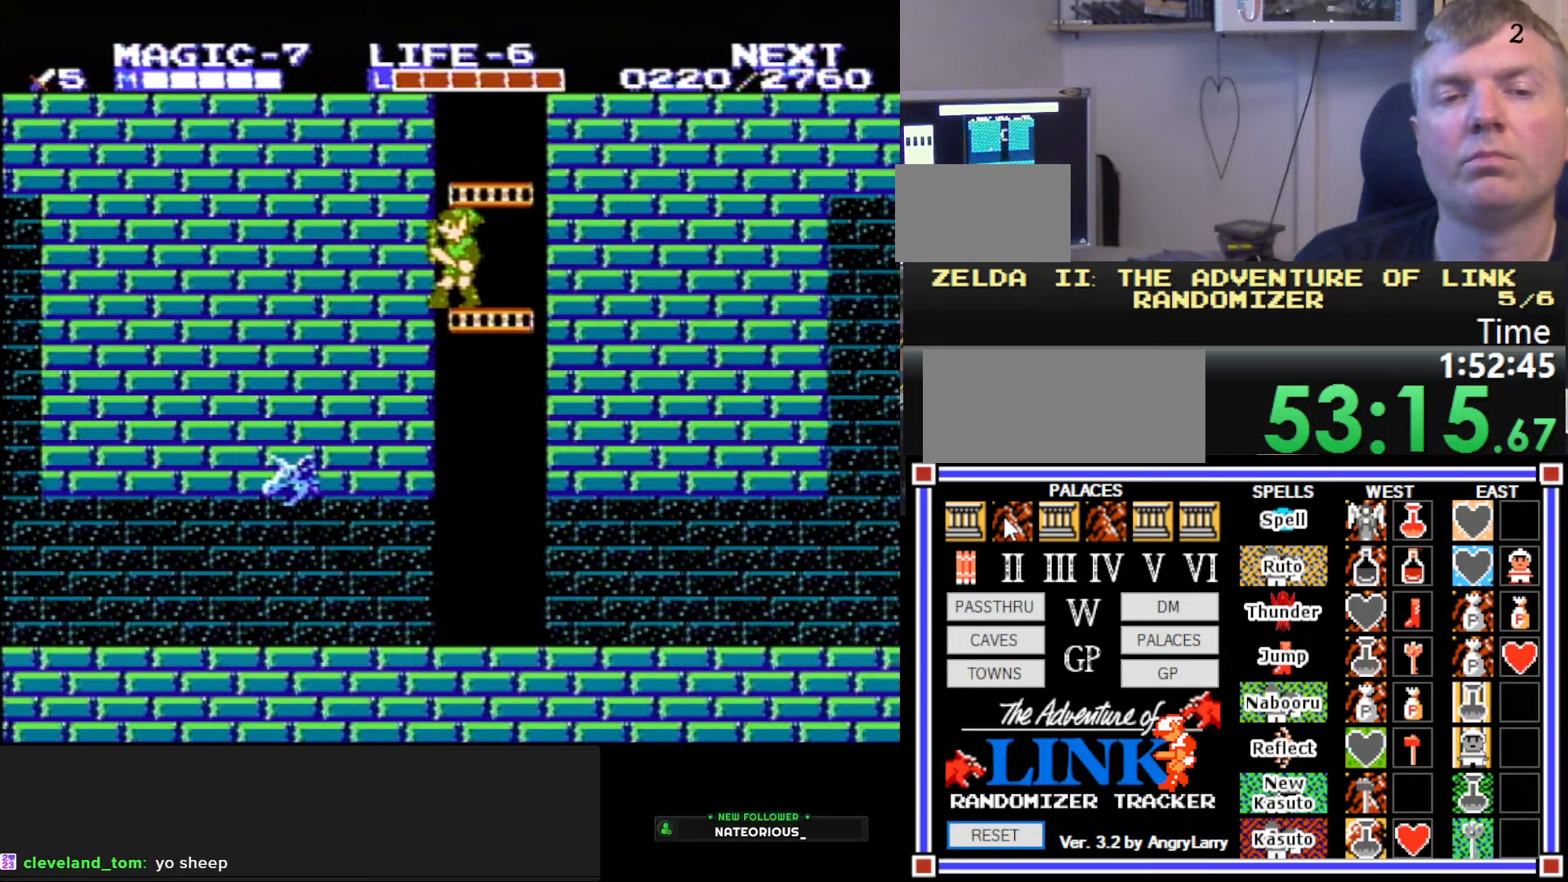
{"buttons": ["DPAD_UP"], "events": [[267, "B", "down"], [450, "B", "up"]]}
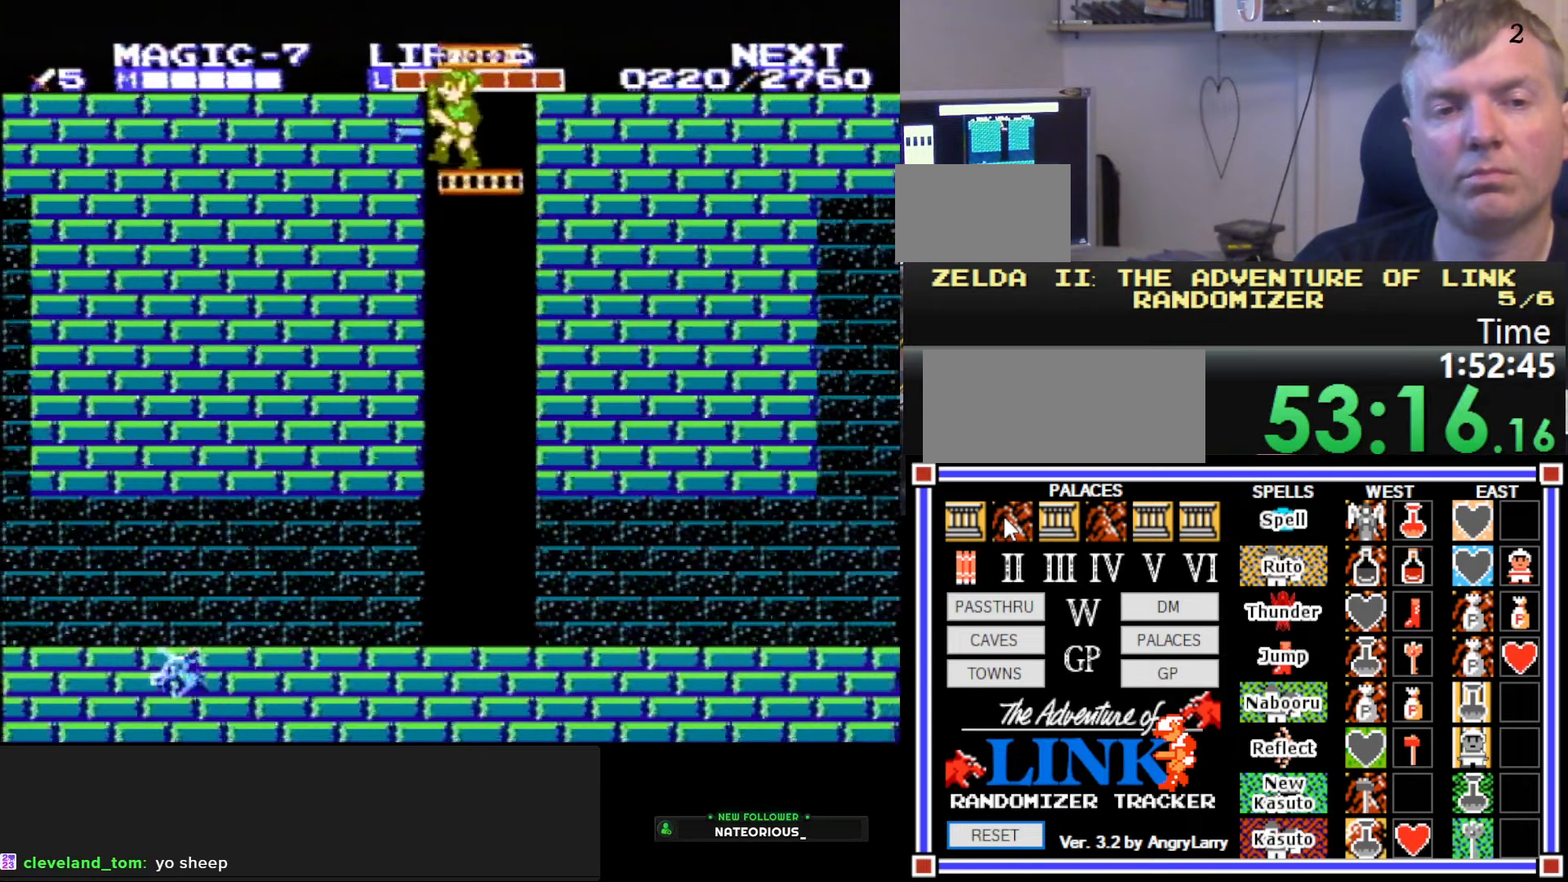
{"buttons": [], "events": [[117, "DPAD_LEFT", "down"], [367, "DPAD_LEFT", "up"], [467, "DPAD_UP", "up"]]}
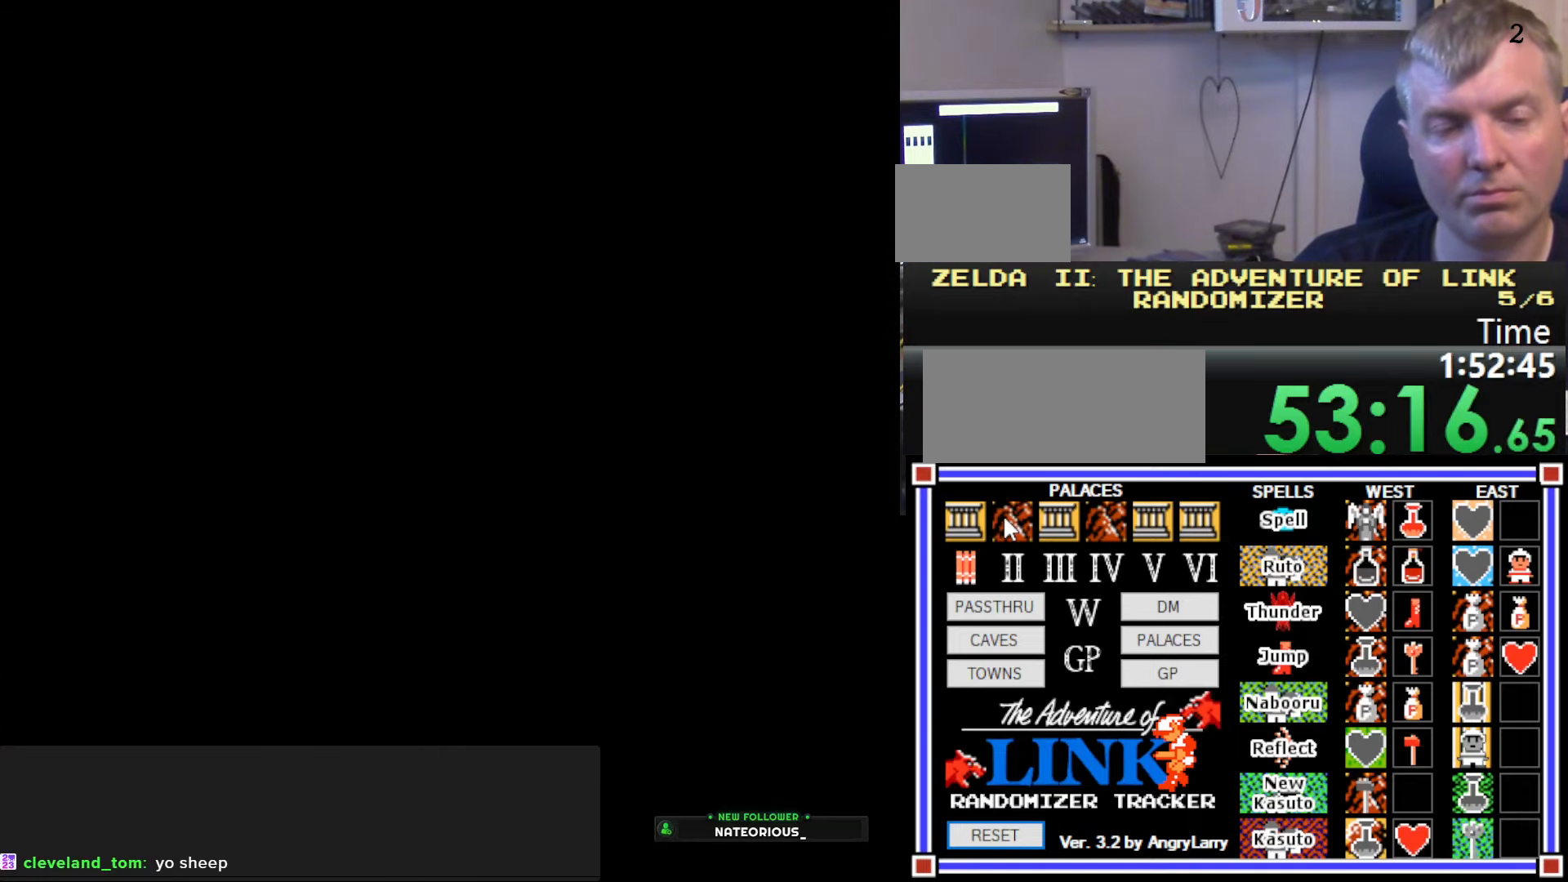
{"buttons": [], "events": []}
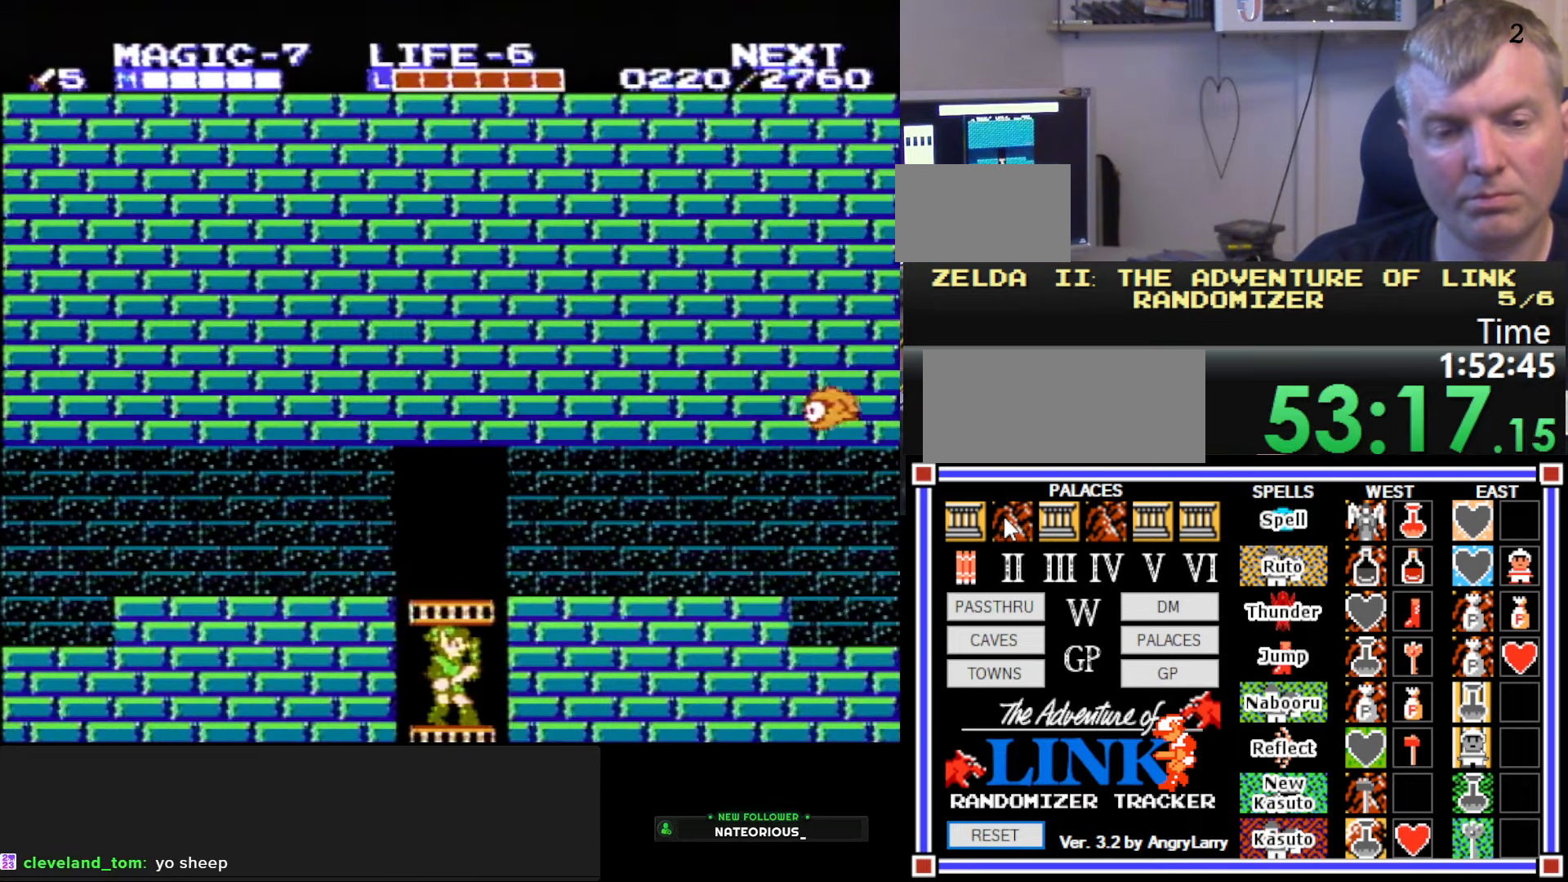
{"buttons": ["DPAD_UP"], "events": [[450, "DPAD_UP", "down"]]}
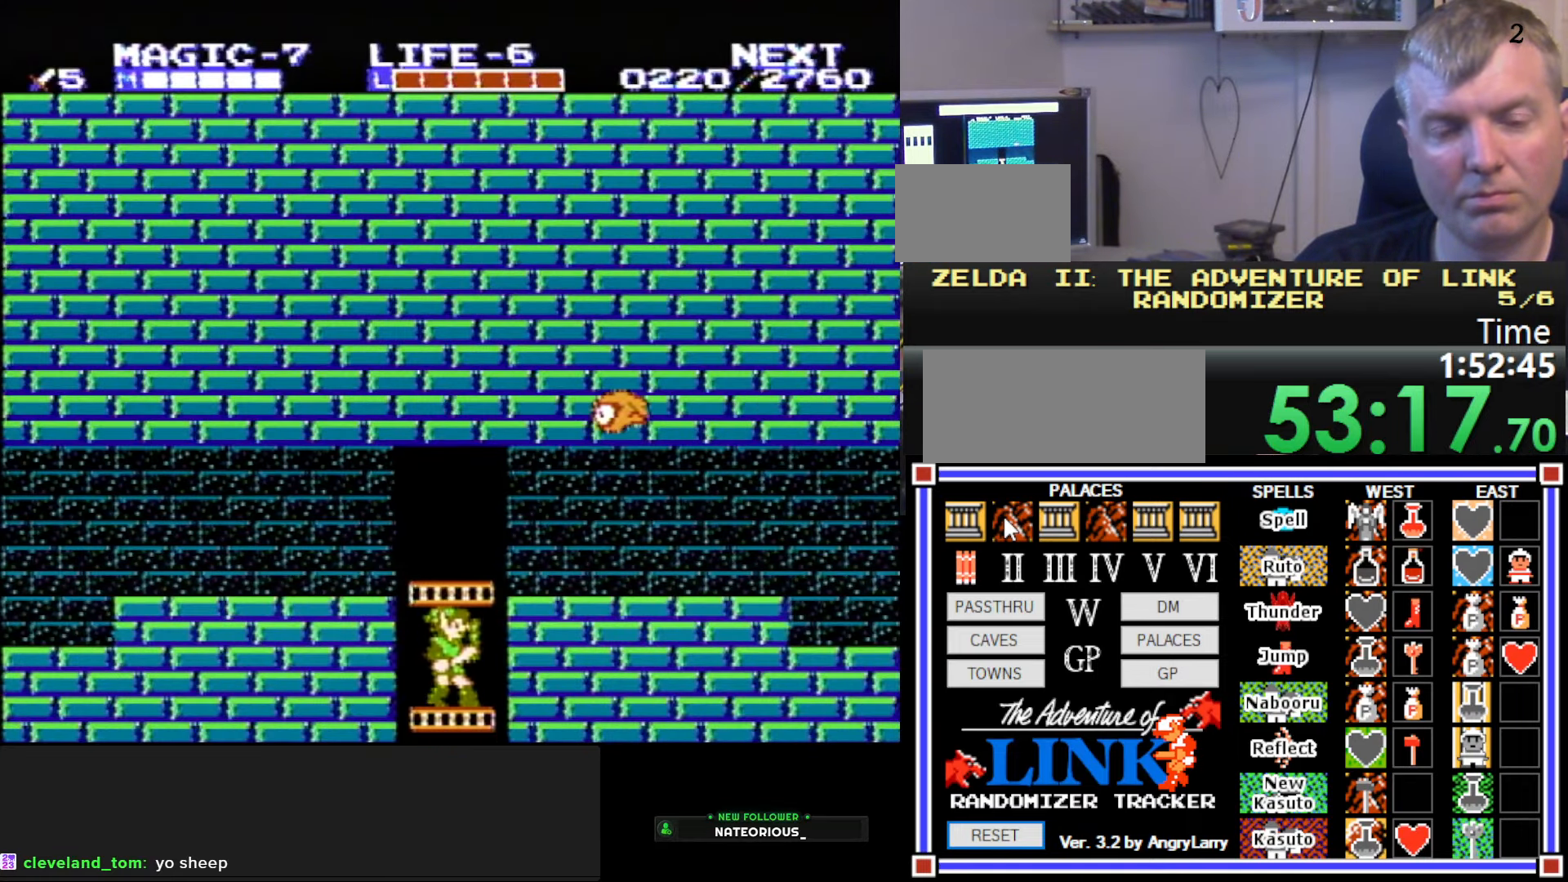
{"buttons": ["DPAD_RIGHT"], "events": [[333, "DPAD_RIGHT", "down"], [350, "DPAD_UP", "up"]]}
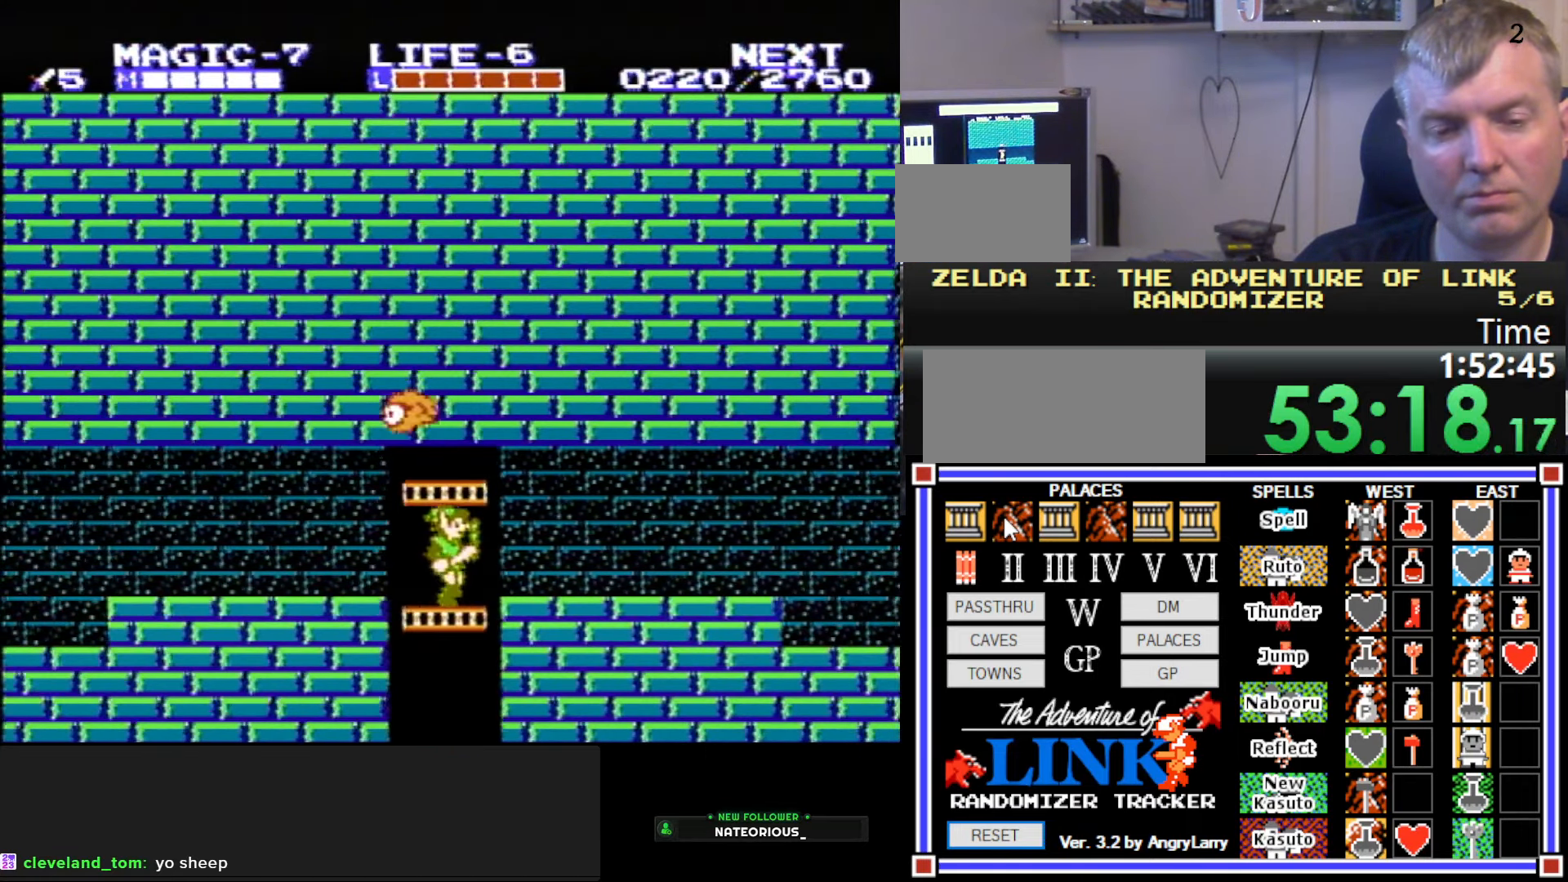
{"buttons": ["DPAD_RIGHT"], "events": []}
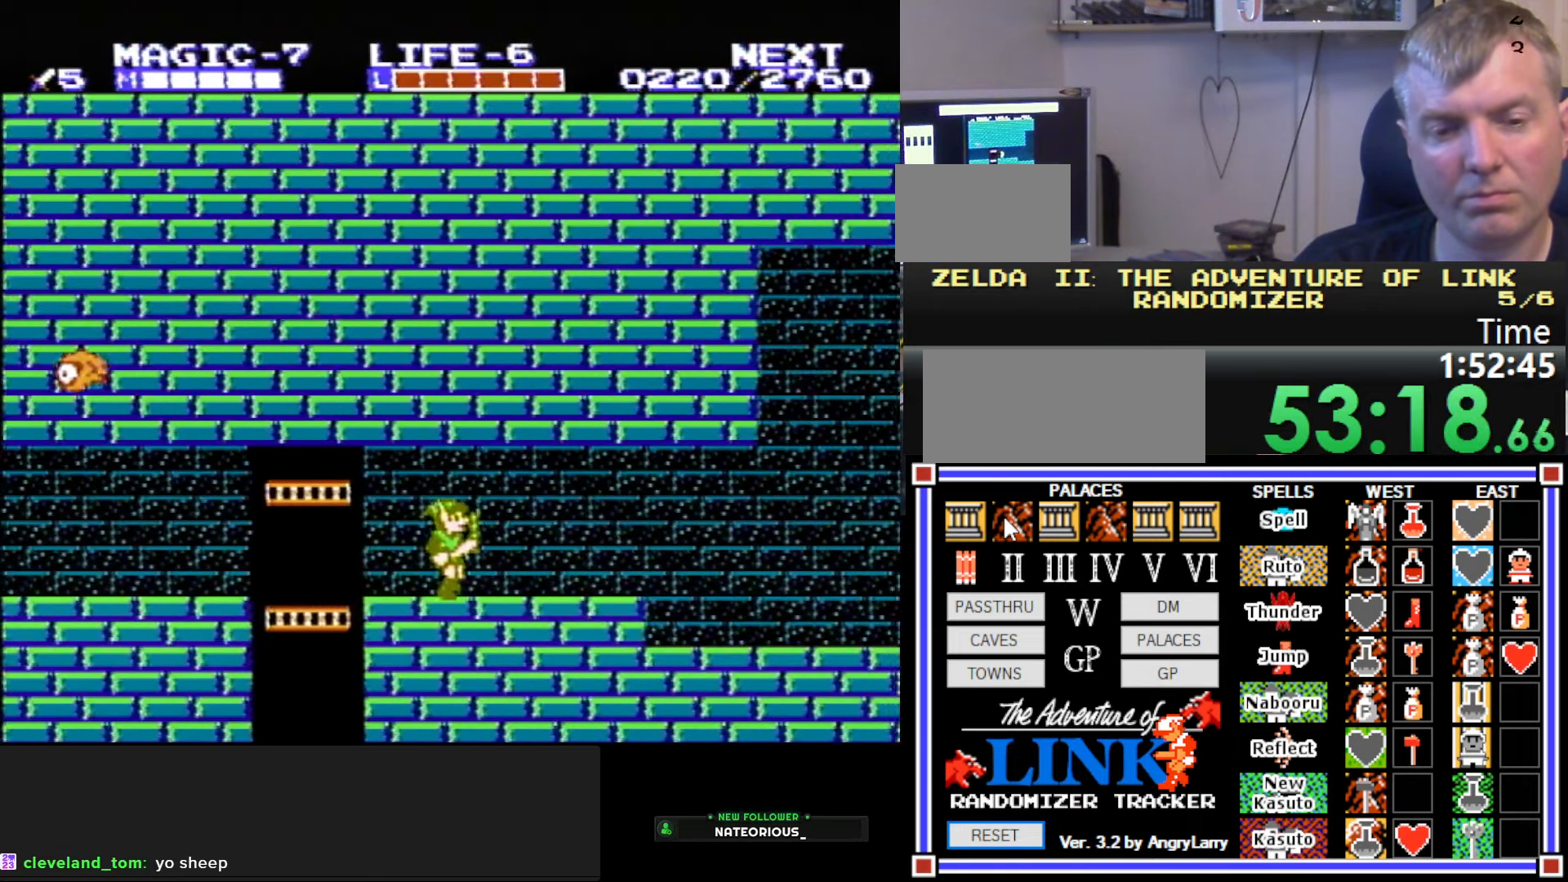
{"buttons": ["DPAD_RIGHT"], "events": []}
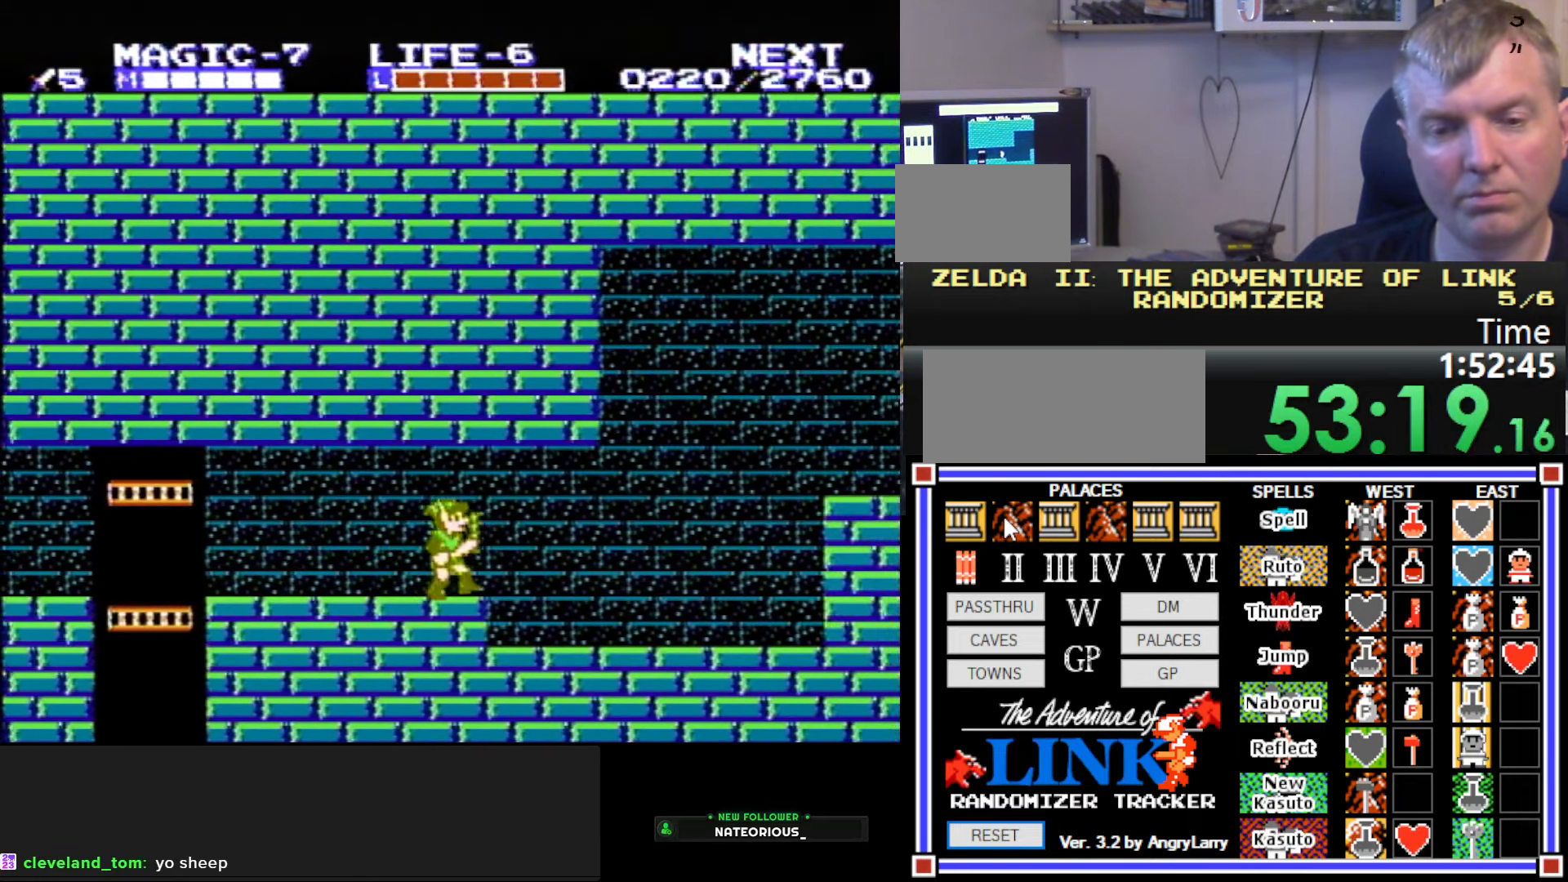
{"buttons": ["DPAD_RIGHT"], "events": []}
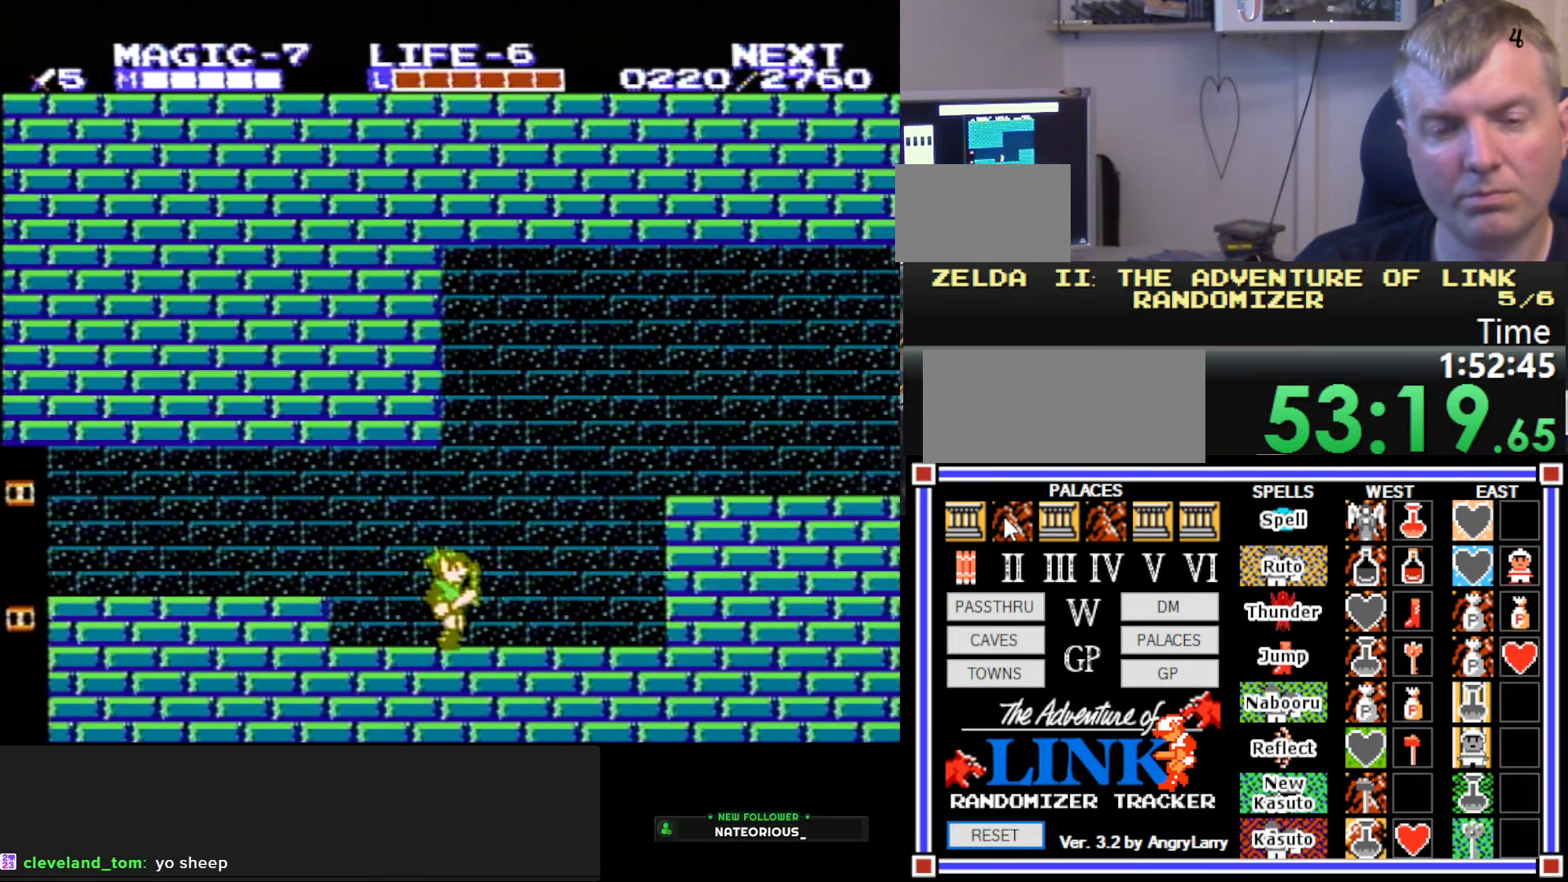
{"buttons": ["A", "DPAD_RIGHT"], "events": [[250, "A", "down"]]}
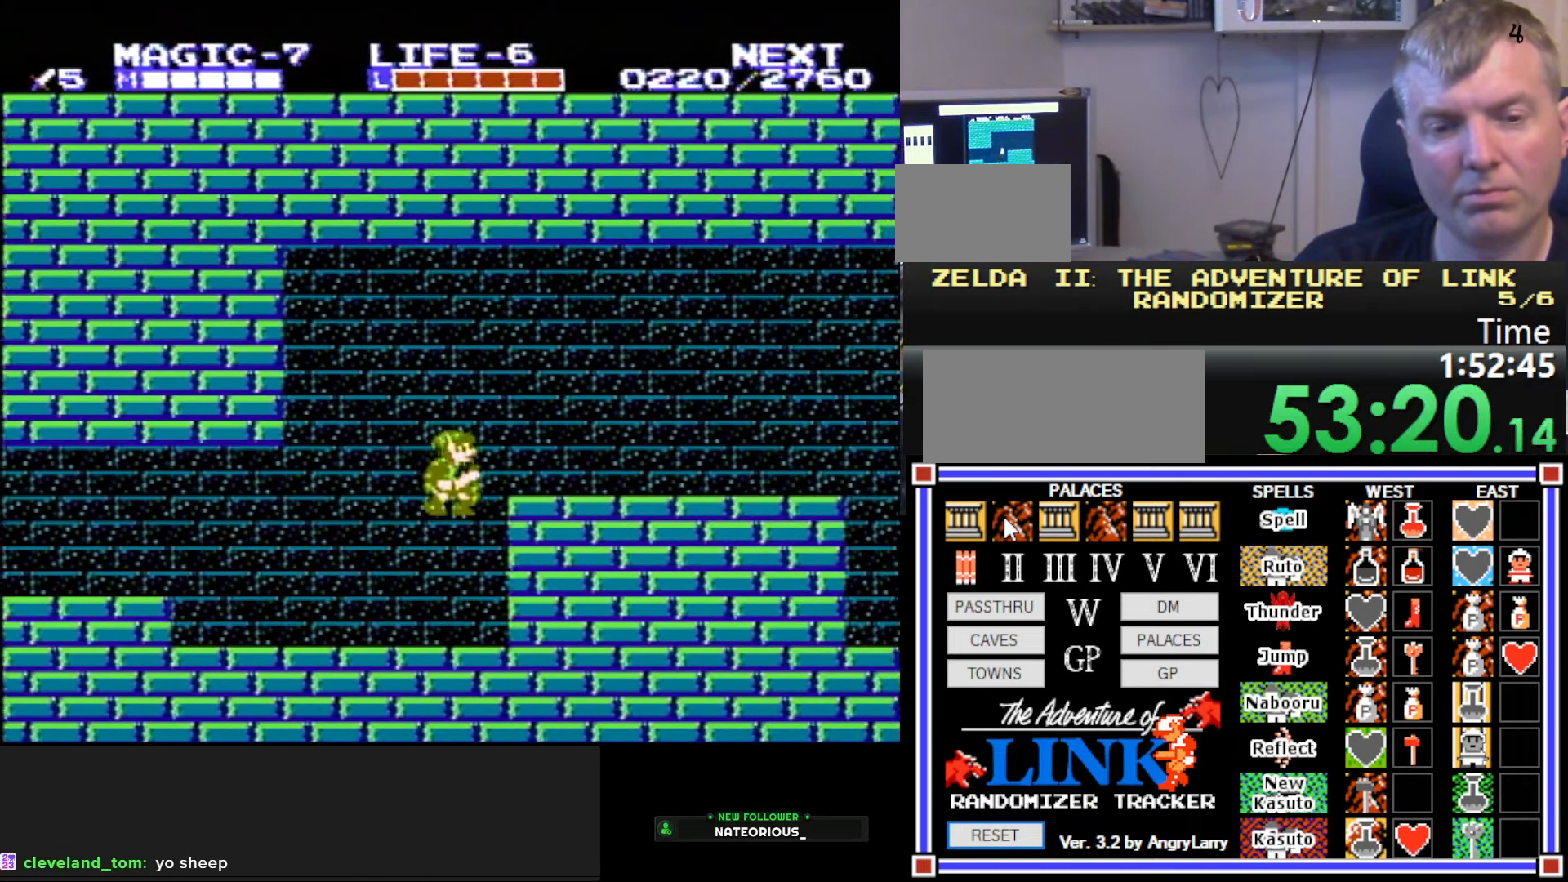
{"buttons": ["DPAD_RIGHT"], "events": [[200, "A", "up"]]}
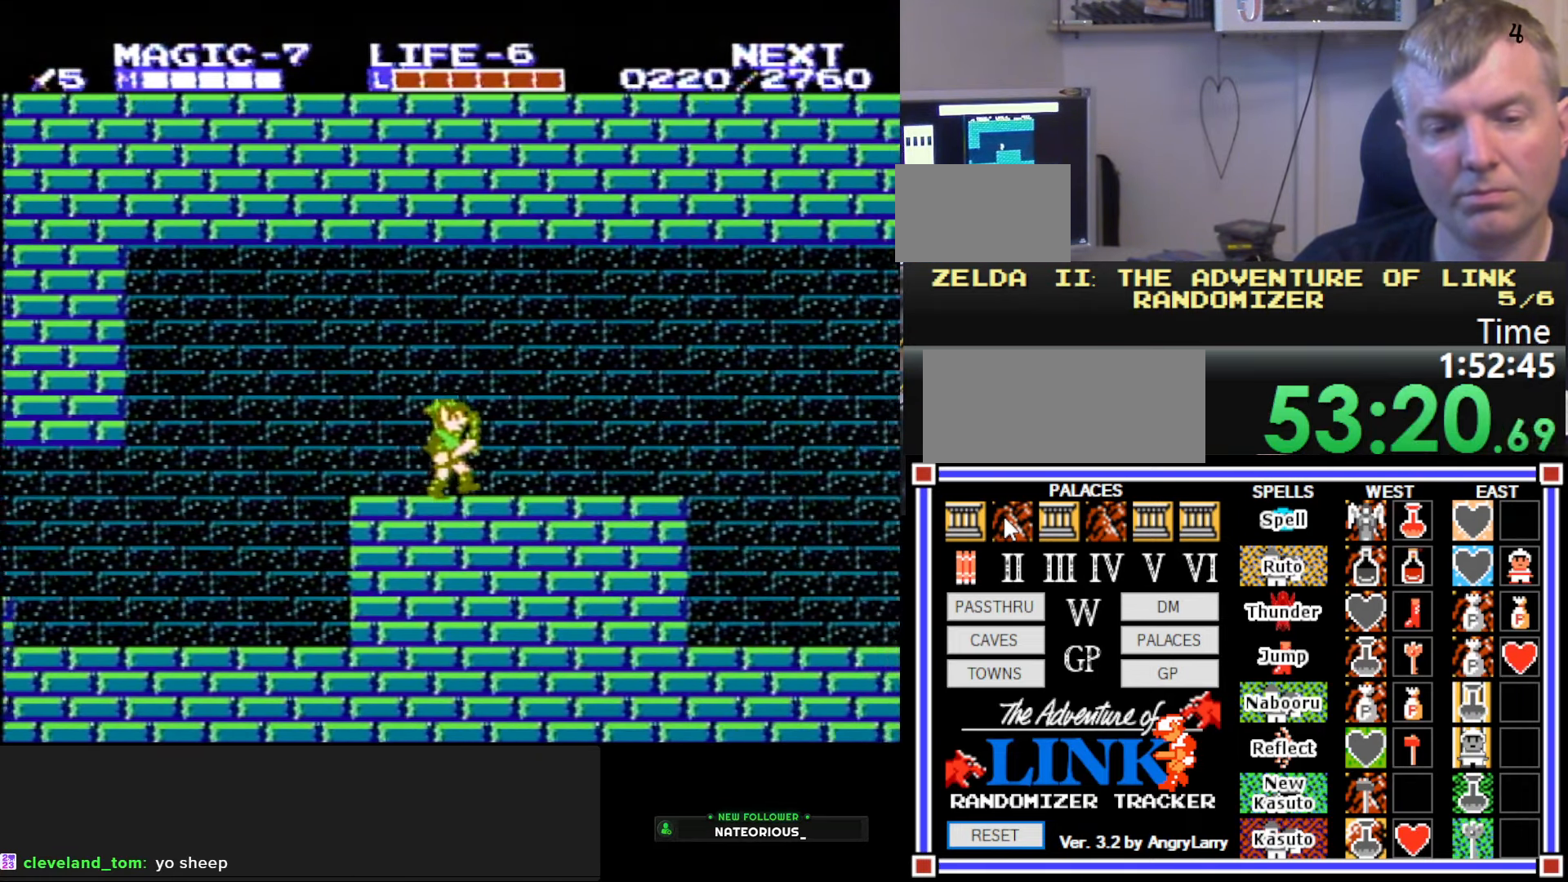
{"buttons": ["DPAD_RIGHT"], "events": []}
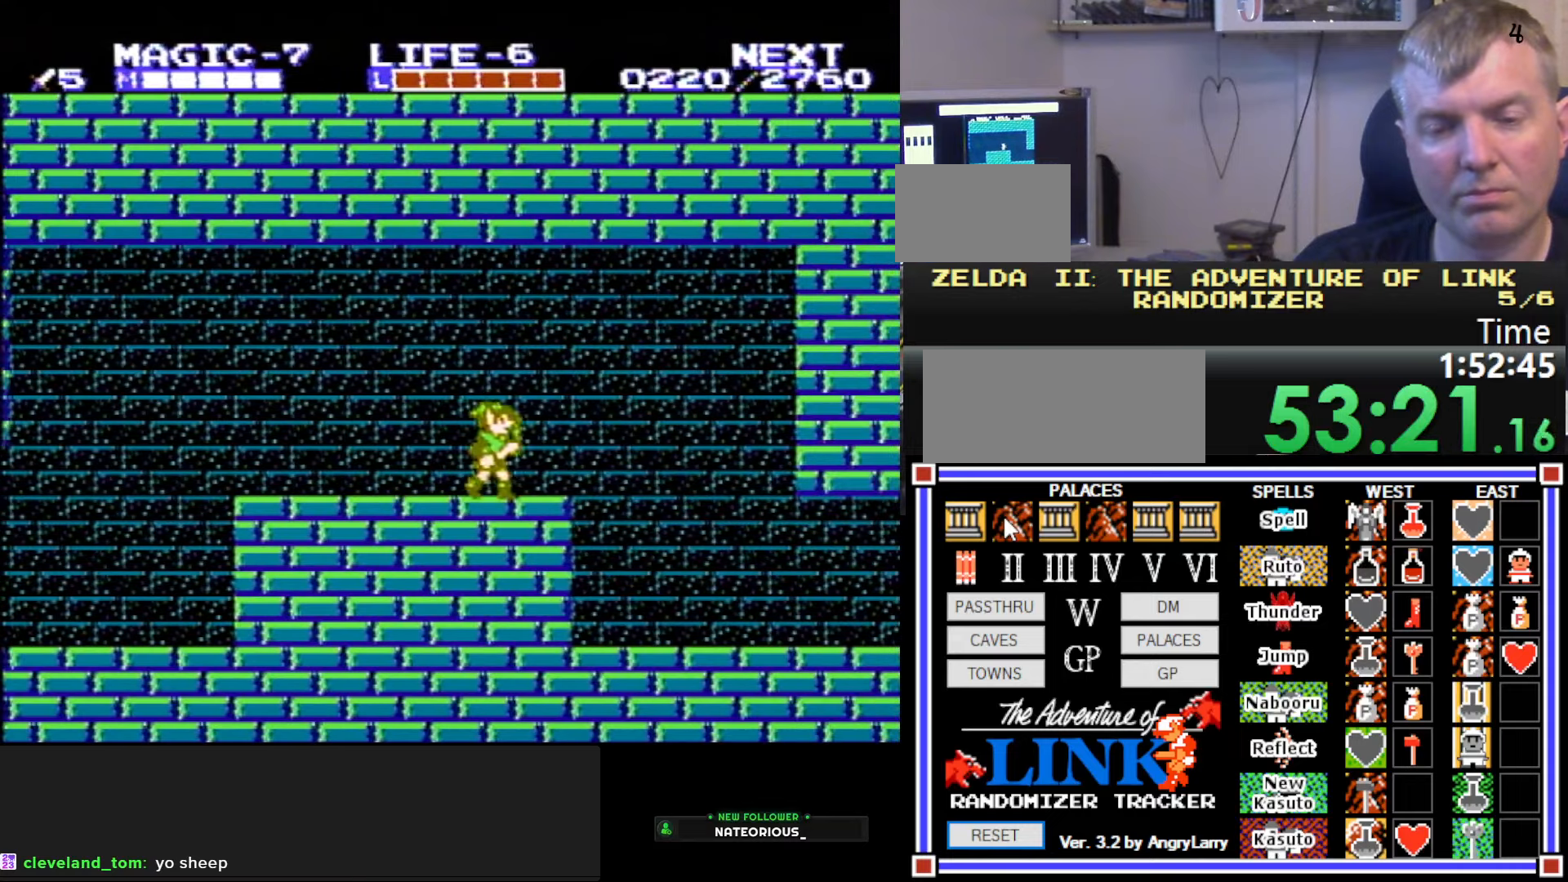
{"buttons": ["B", "DPAD_RIGHT"], "events": [[17, "A", "down"], [100, "DPAD_RIGHT", "up"], [250, "DPAD_RIGHT", "down"], [284, "A", "up"], [417, "B", "down"]]}
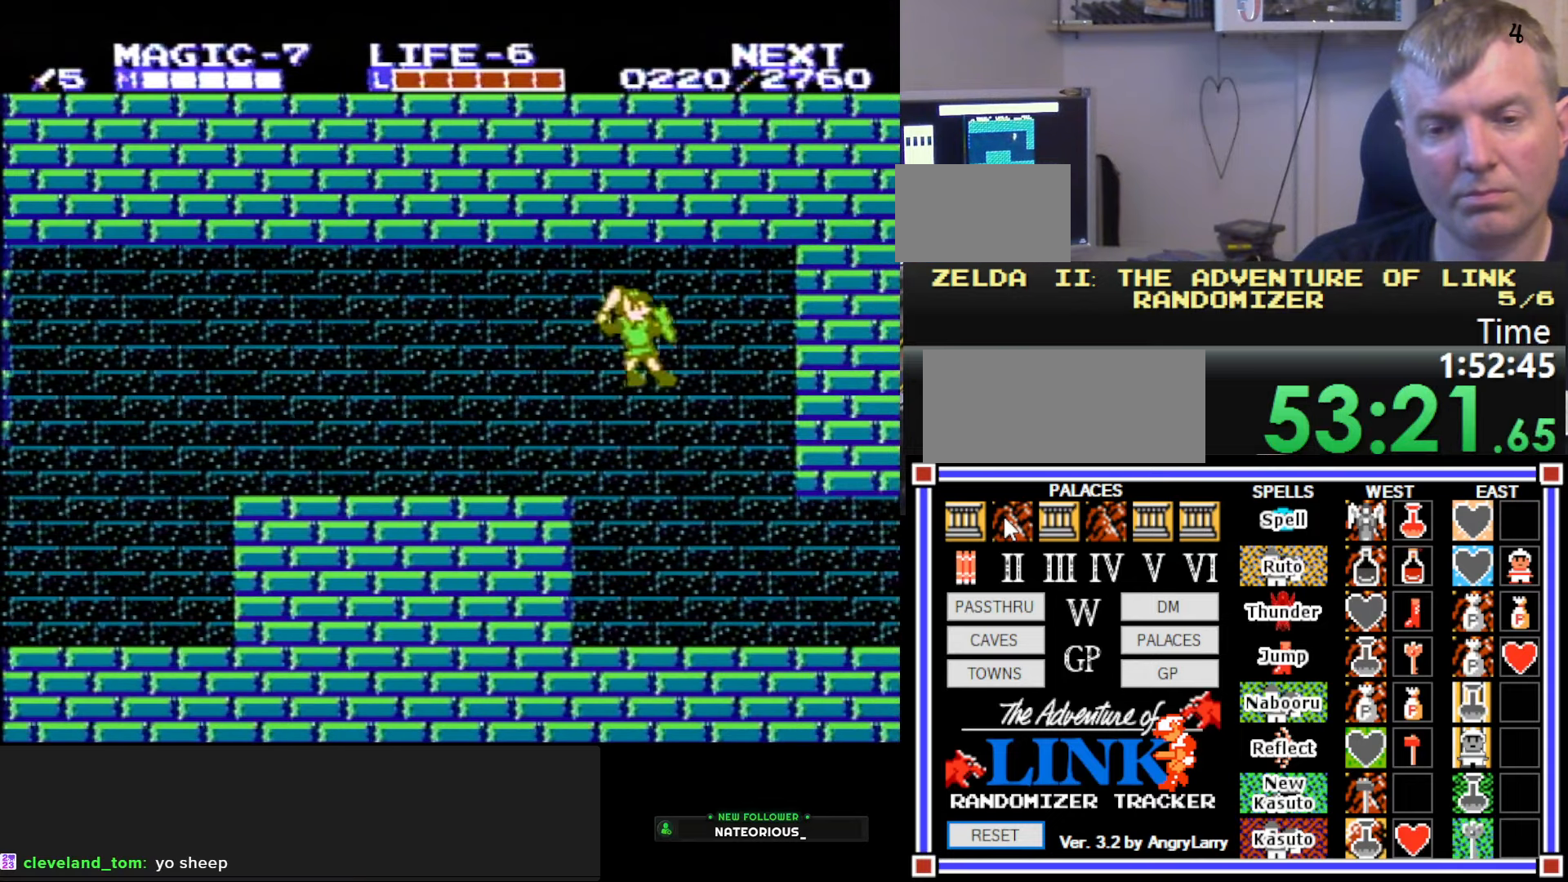
{"buttons": ["DPAD_RIGHT"], "events": [[17, "B", "up"]]}
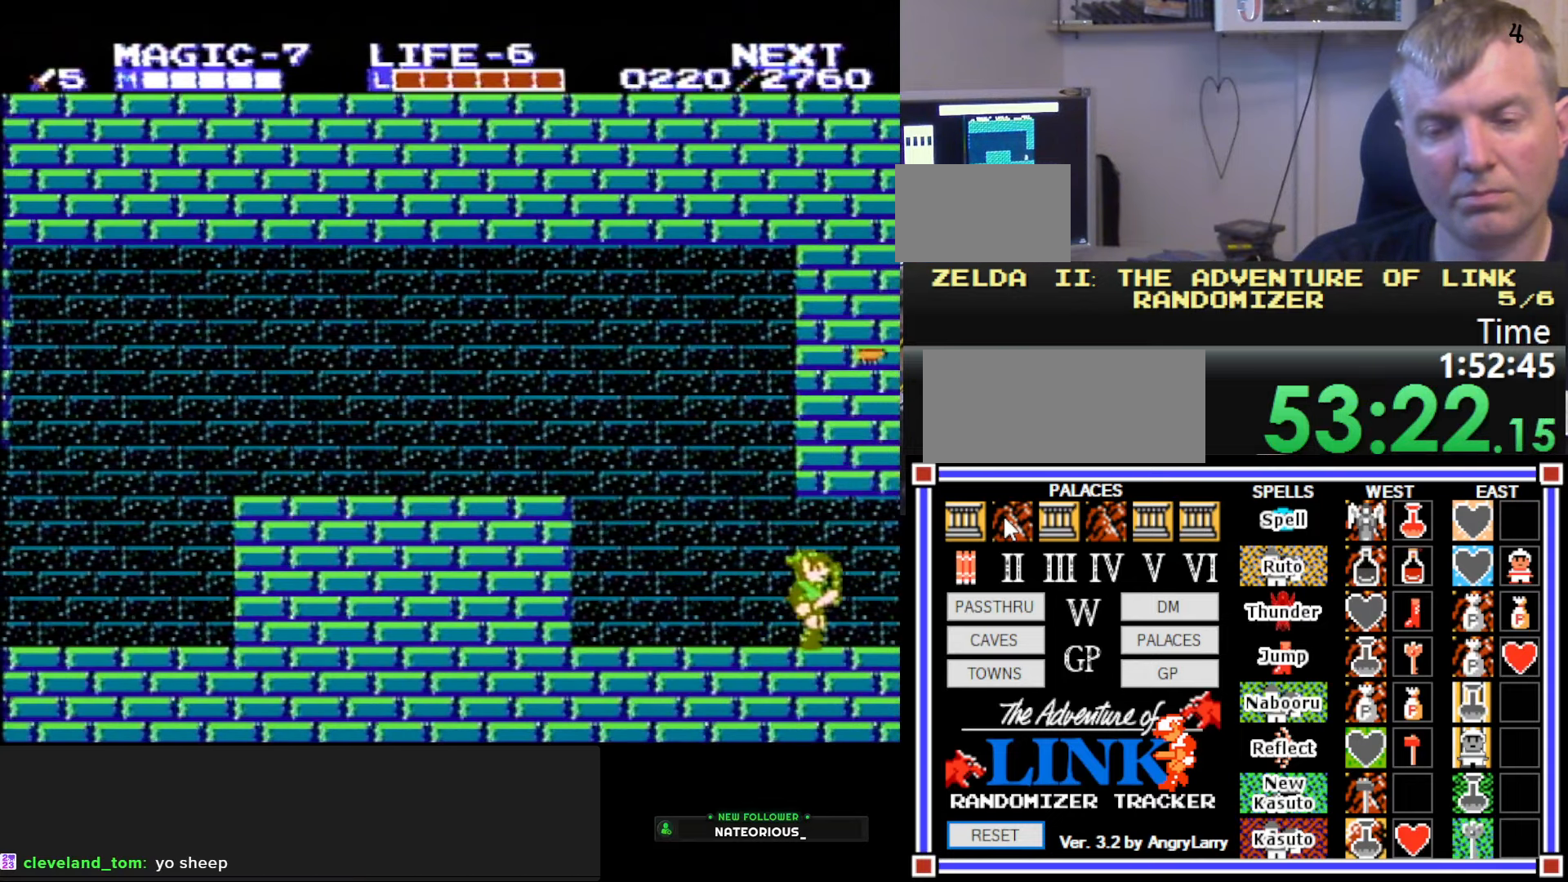
{"buttons": ["DPAD_RIGHT"], "events": [[34, "A", "down"], [117, "B", "down"], [200, "A", "up"], [234, "DPAD_RIGHT", "up"], [350, "B", "up"], [417, "DPAD_RIGHT", "down"]]}
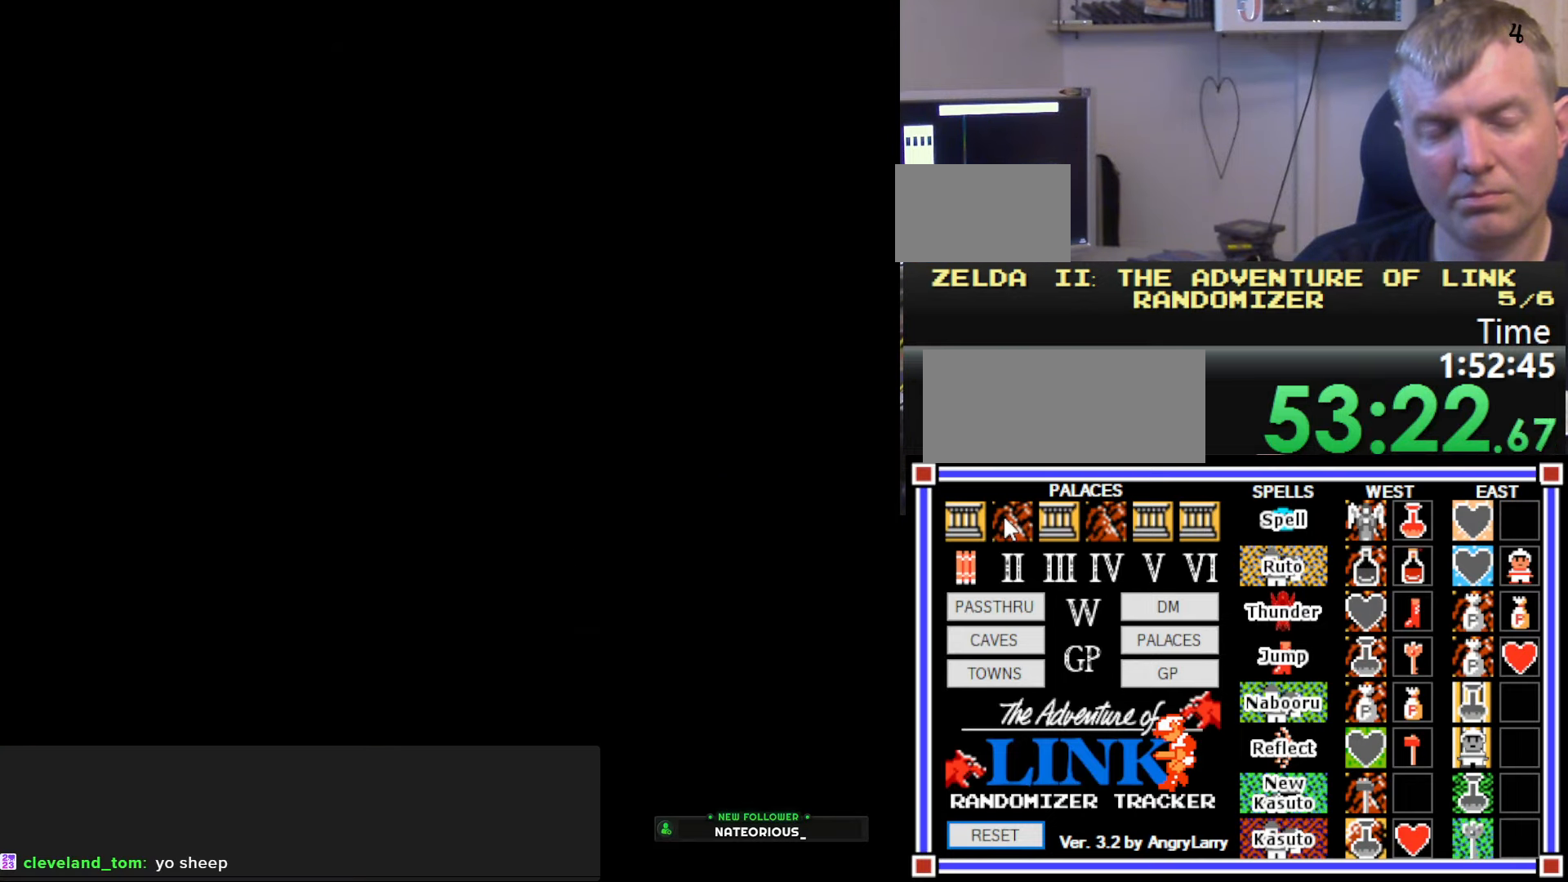
{"buttons": ["DPAD_RIGHT"], "events": []}
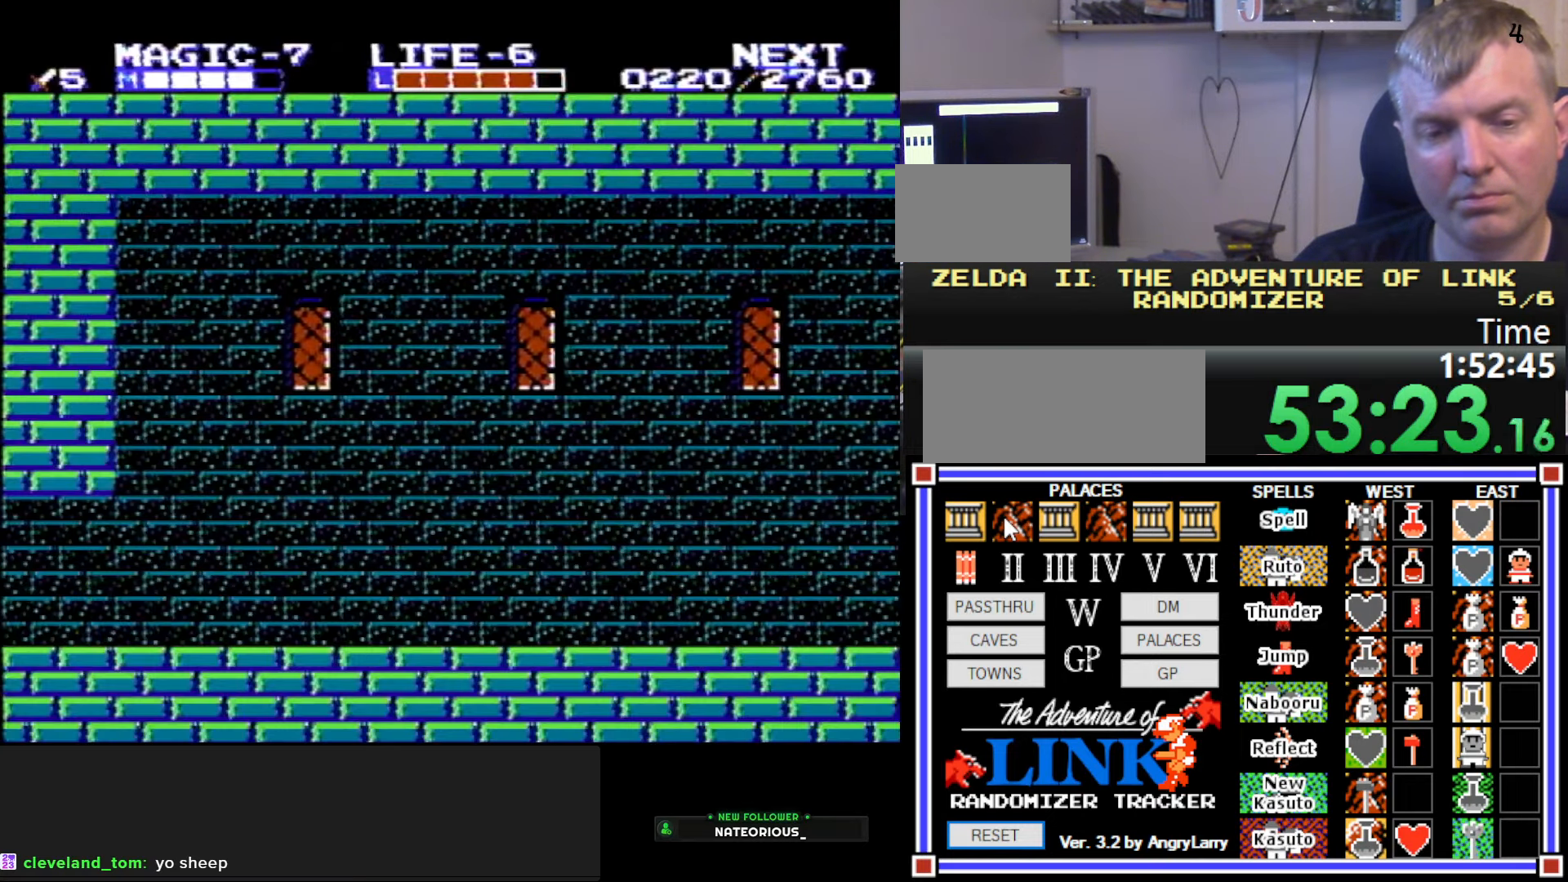
{"buttons": ["A", "DPAD_RIGHT"], "events": [[450, "A", "down"]]}
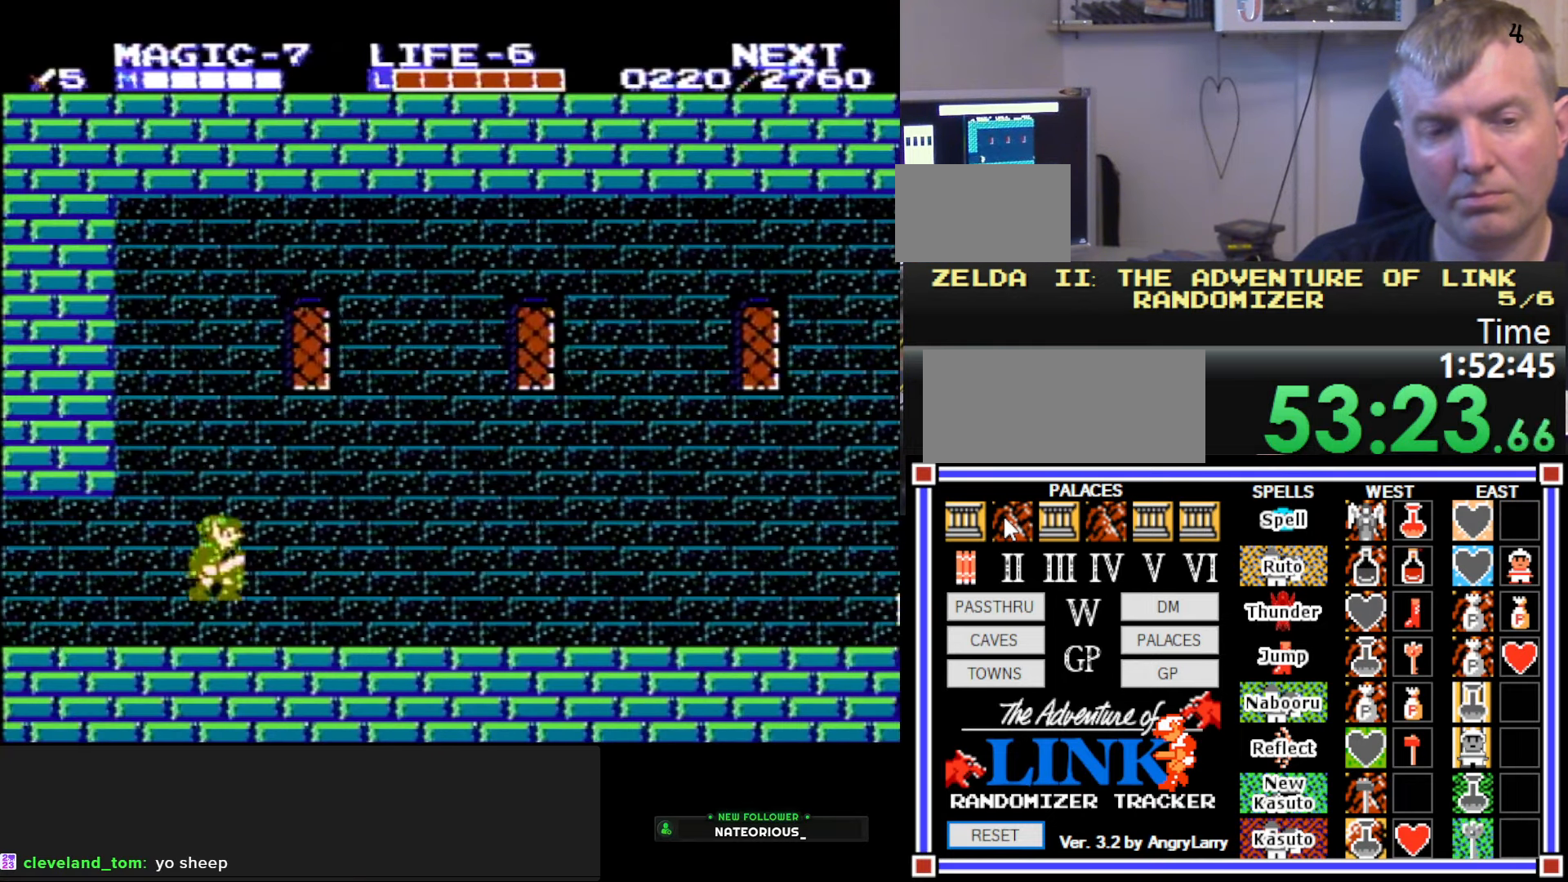
{"buttons": ["DPAD_RIGHT"], "events": [[50, "B", "down"], [117, "A", "up"], [300, "B", "up"]]}
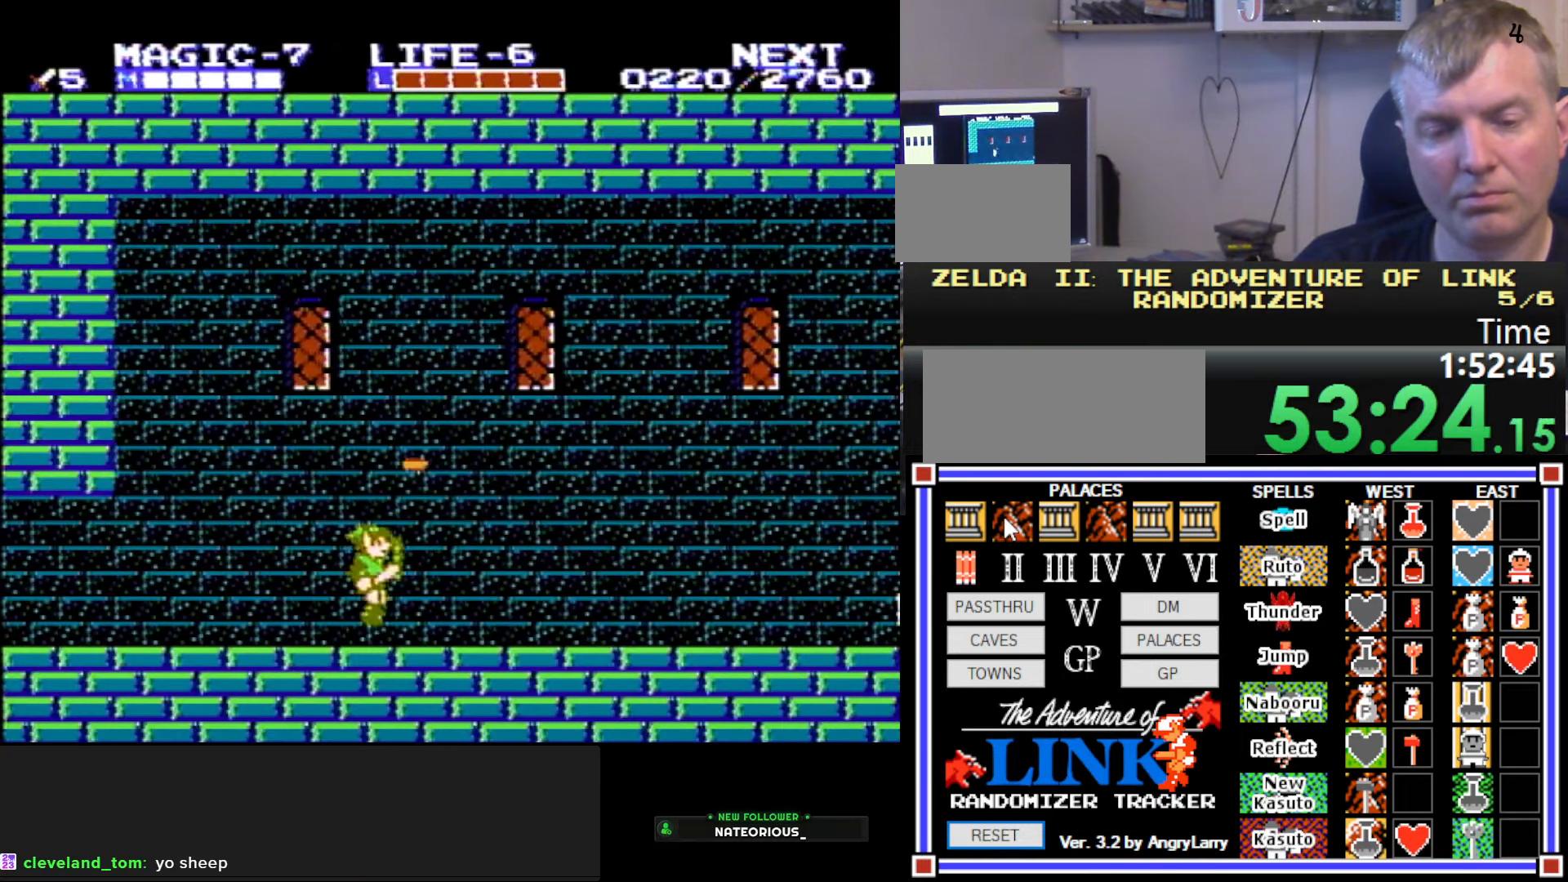
{"buttons": ["B", "DPAD_RIGHT"], "events": [[84, "A", "down"], [150, "B", "down"], [467, "A", "up"]]}
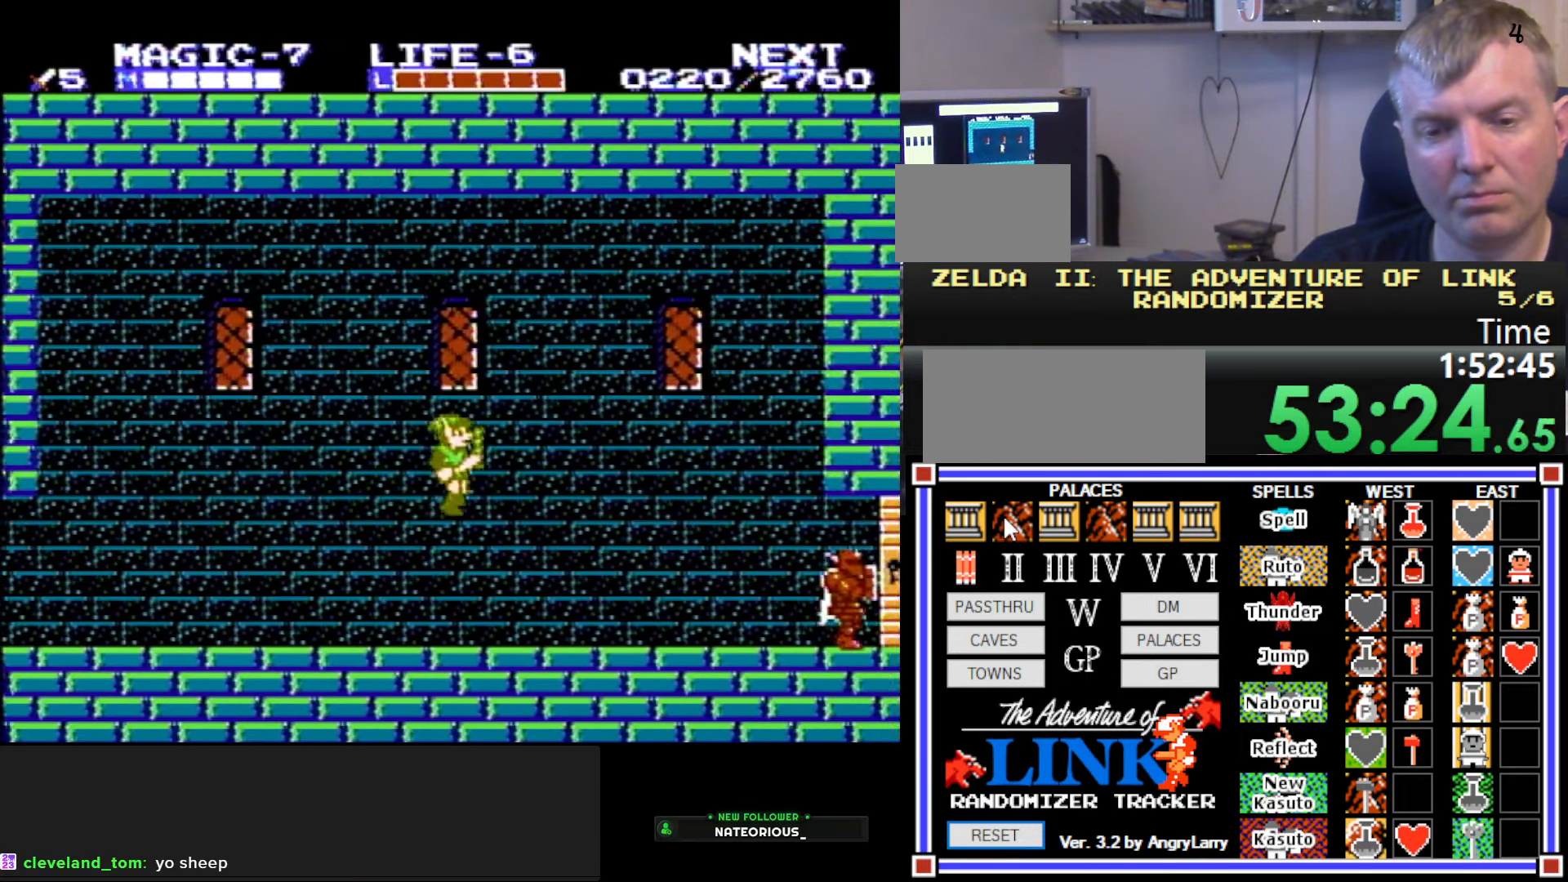
{"buttons": ["DPAD_RIGHT"], "events": [[17, "B", "up"]]}
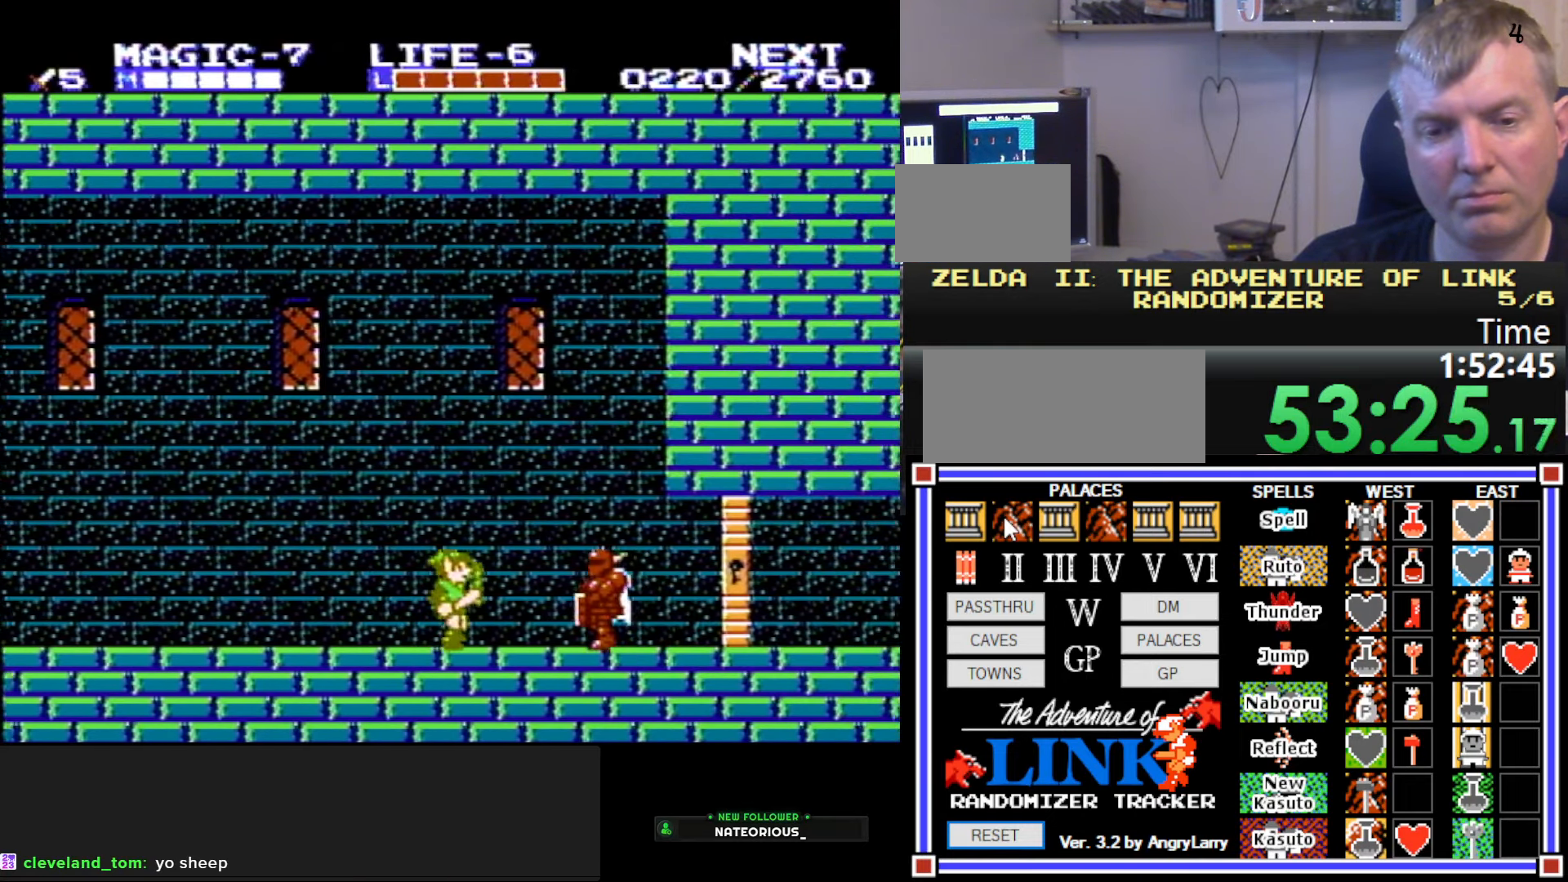
{"buttons": ["B"], "events": [[117, "A", "down"], [134, "B", "down"], [250, "A", "up"], [250, "B", "up"], [400, "DPAD_RIGHT", "up"], [500, "B", "down"]]}
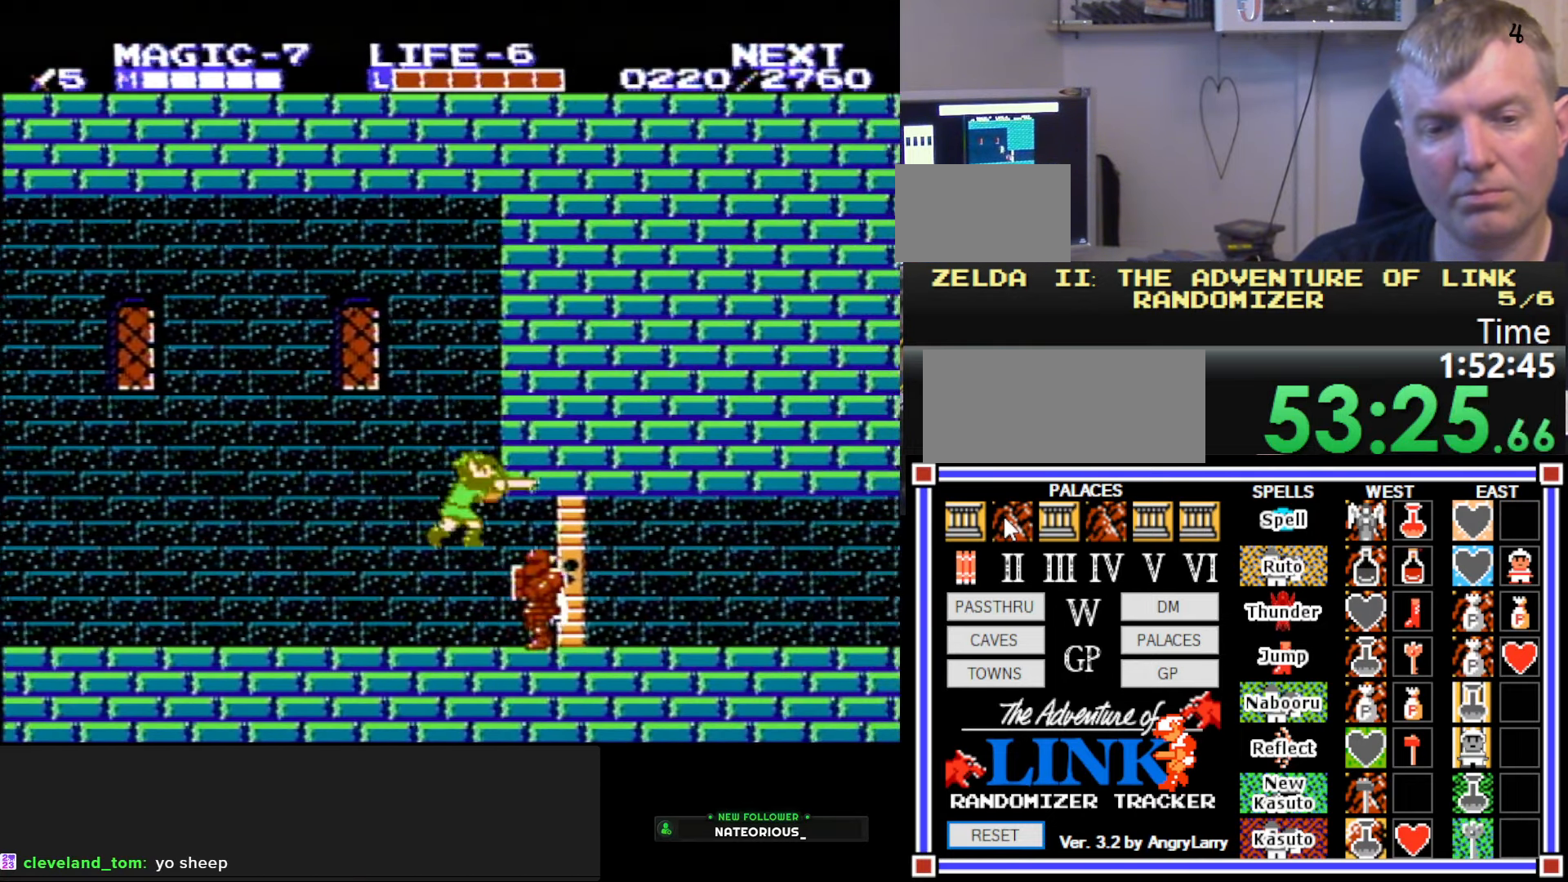
{"buttons": [], "events": [[250, "B", "up"], [366, "A", "down"], [483, "A", "up"]]}
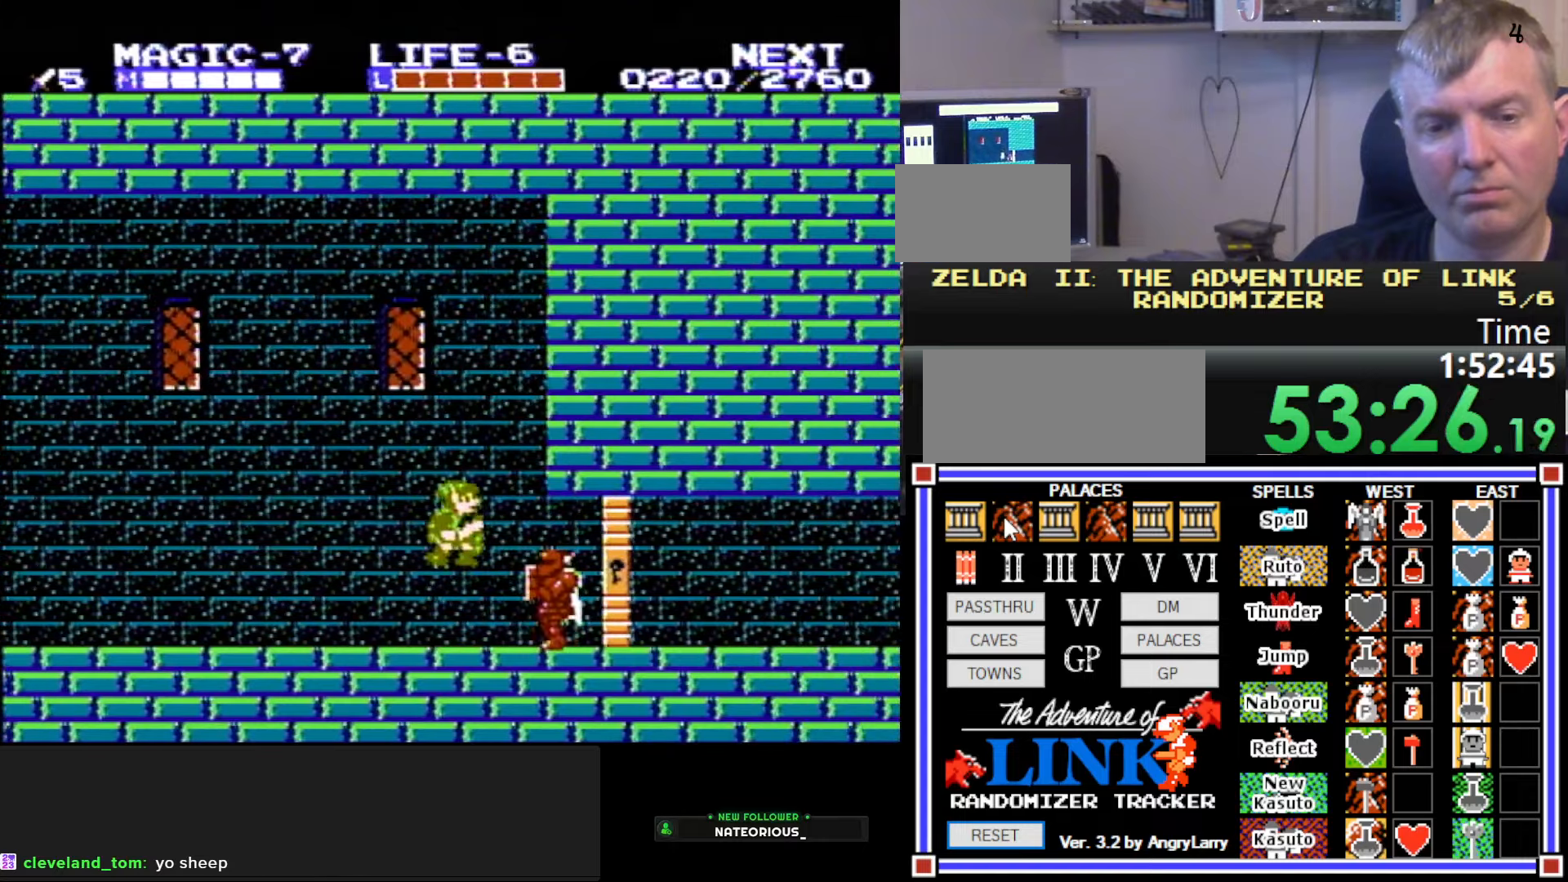
{"buttons": ["DPAD_RIGHT"], "events": [[100, "DPAD_RIGHT", "down"], [166, "B", "down"], [483, "B", "up"]]}
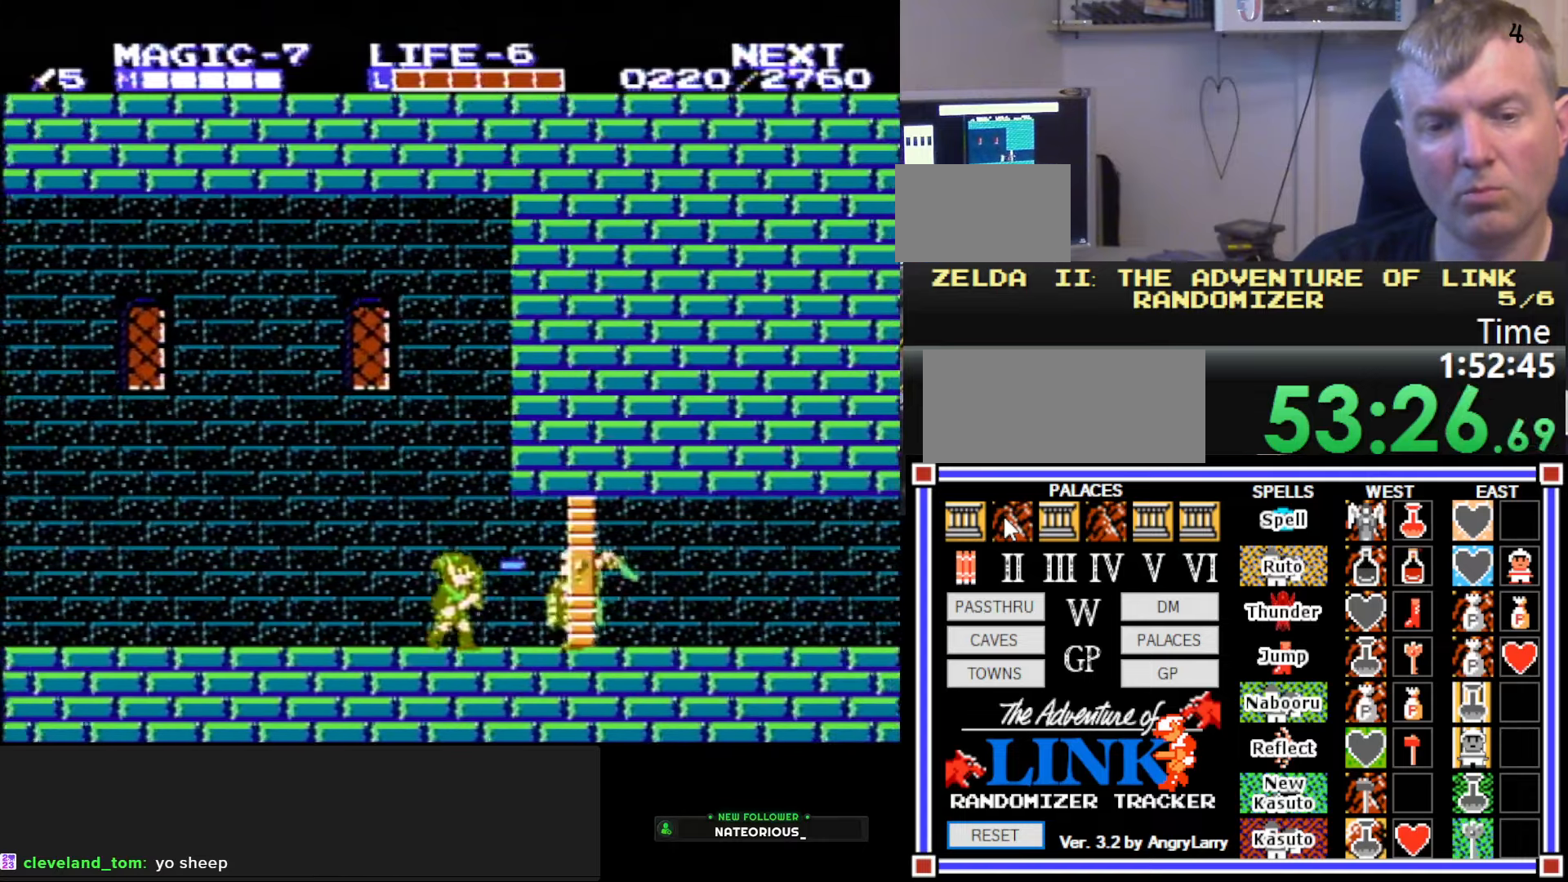
{"buttons": [], "events": [[400, "DPAD_RIGHT", "up"]]}
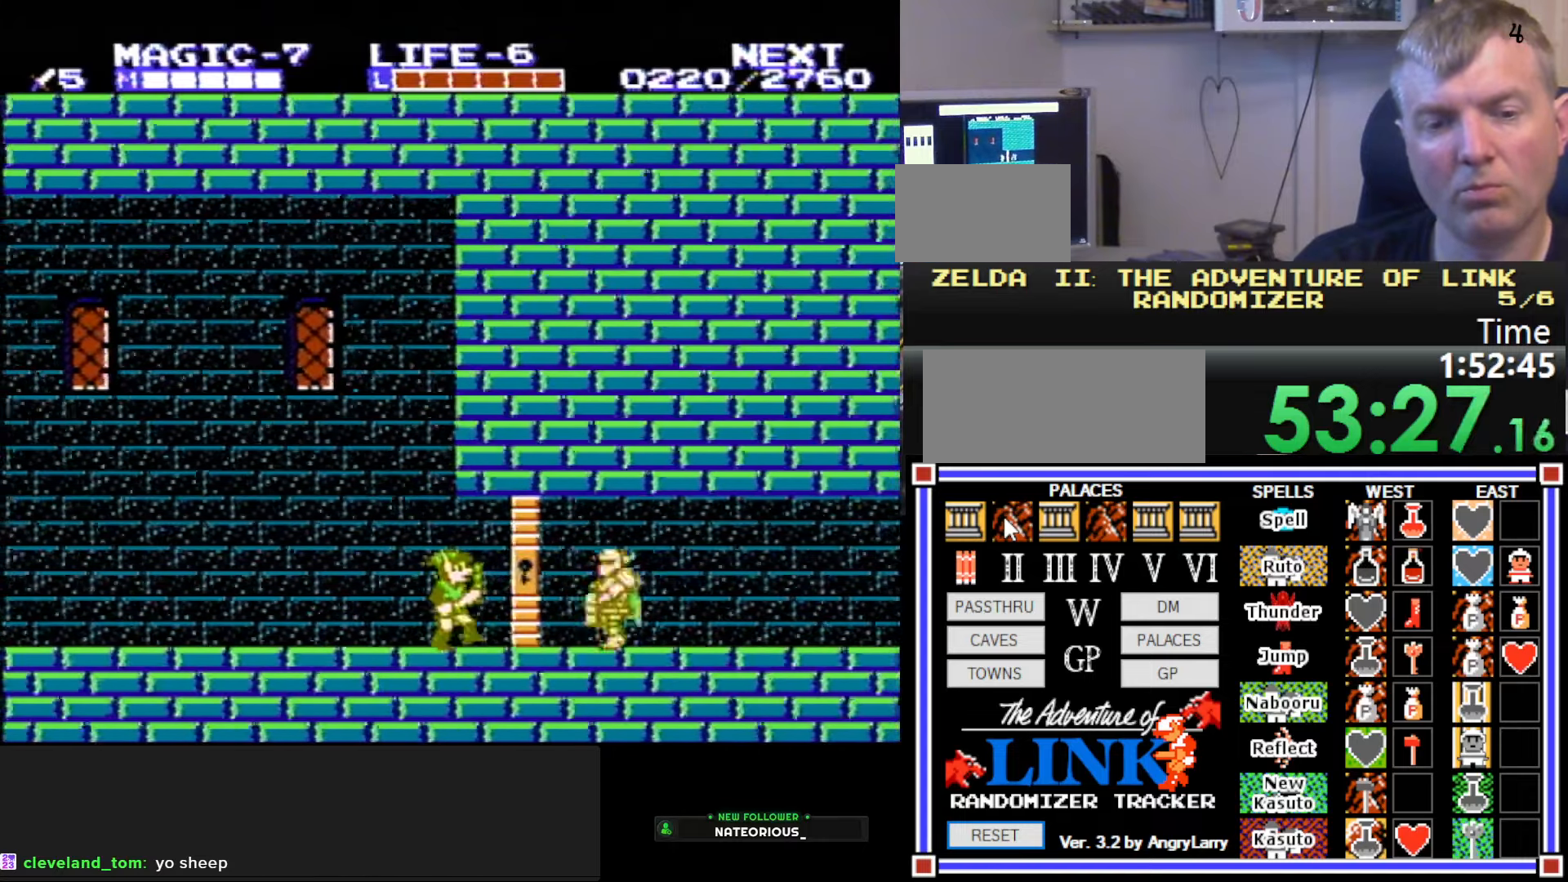
{"buttons": [], "events": [[16, "DPAD_RIGHT", "down"], [50, "A", "down"], [166, "A", "up"], [216, "DPAD_RIGHT", "up"], [233, "B", "down"], [383, "B", "up"]]}
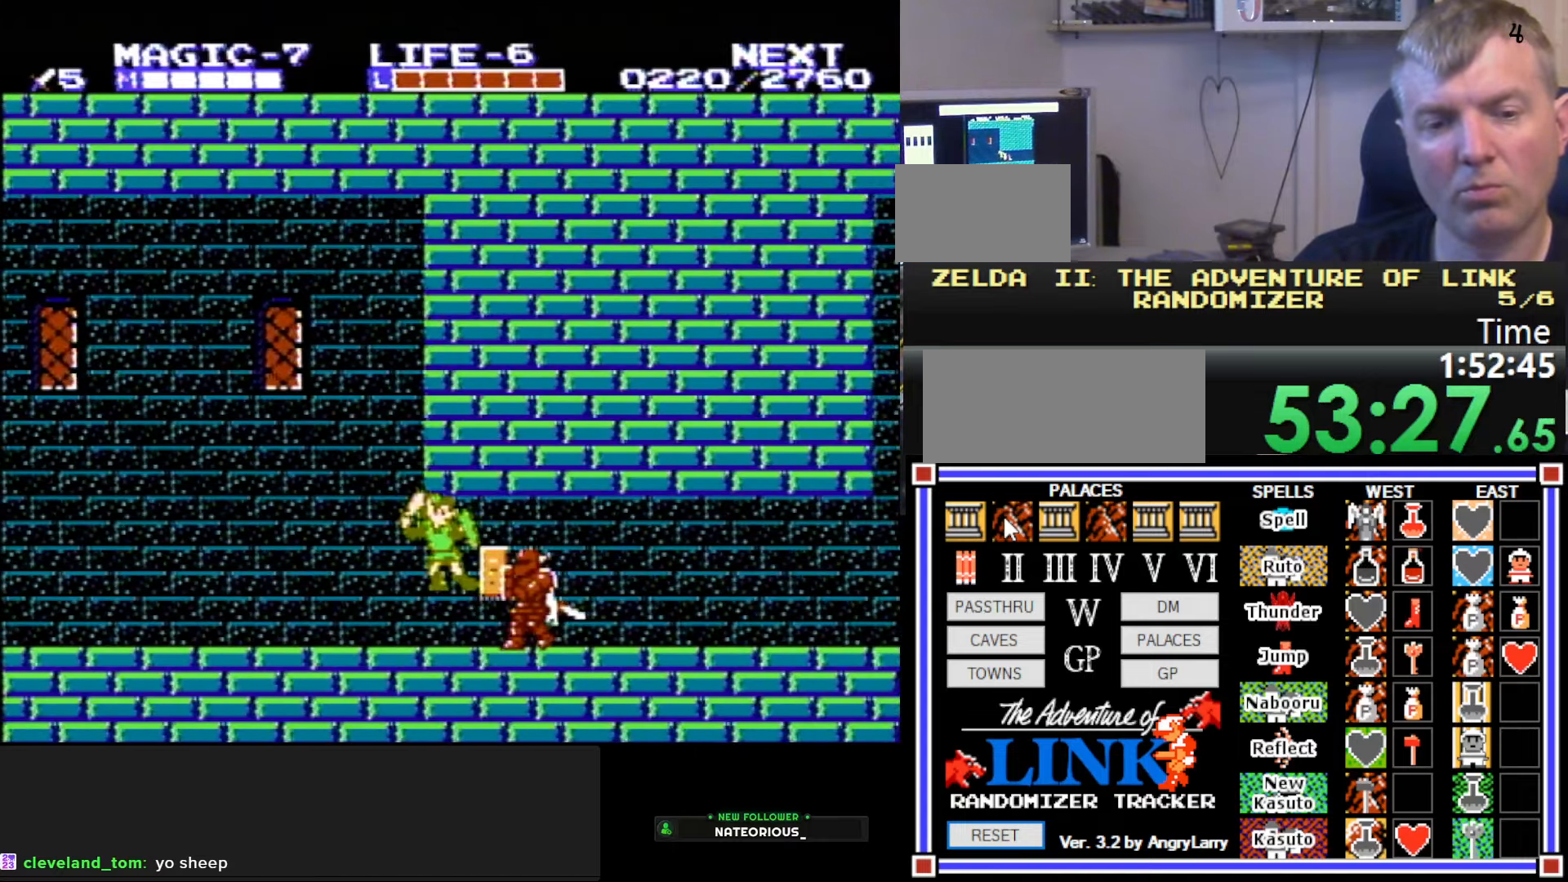
{"buttons": ["DPAD_DOWN"], "events": [[16, "B", "down"], [83, "B", "up"], [150, "B", "down"], [166, "DPAD_DOWN", "down"], [216, "B", "up"]]}
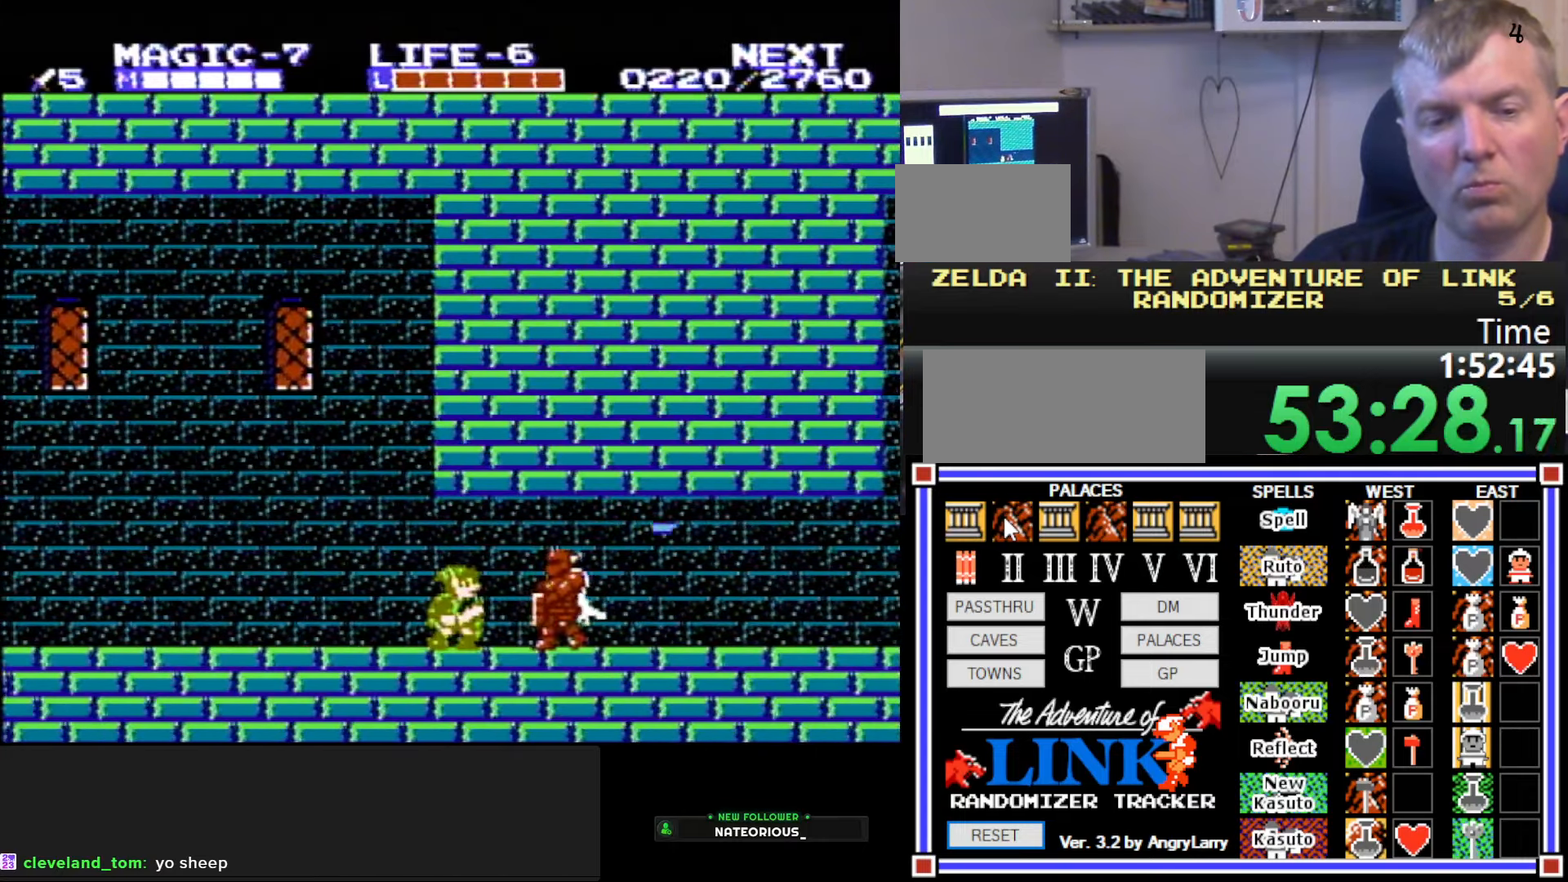
{"buttons": ["B"], "events": [[33, "DPAD_RIGHT", "down"], [66, "DPAD_DOWN", "up"], [133, "A", "down"], [266, "A", "up"], [266, "DPAD_RIGHT", "up"], [333, "A", "down"], [350, "A", "up"], [350, "B", "down"]]}
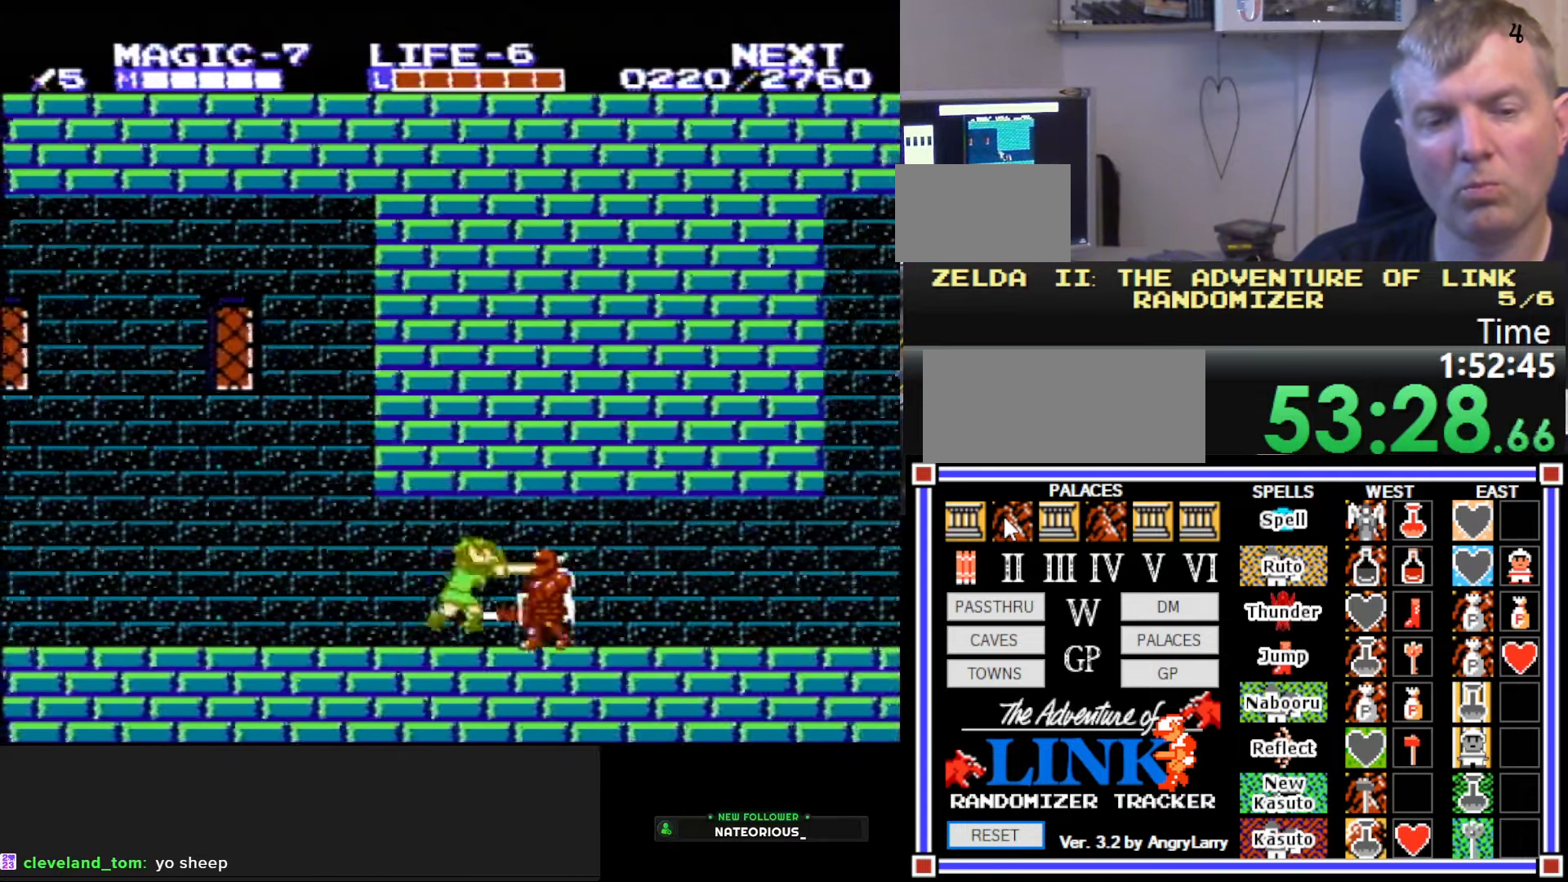
{"buttons": ["DPAD_RIGHT"], "events": [[50, "DPAD_RIGHT", "down"], [83, "DPAD_DOWN", "down"], [133, "DPAD_DOWN", "up"], [150, "B", "up"]]}
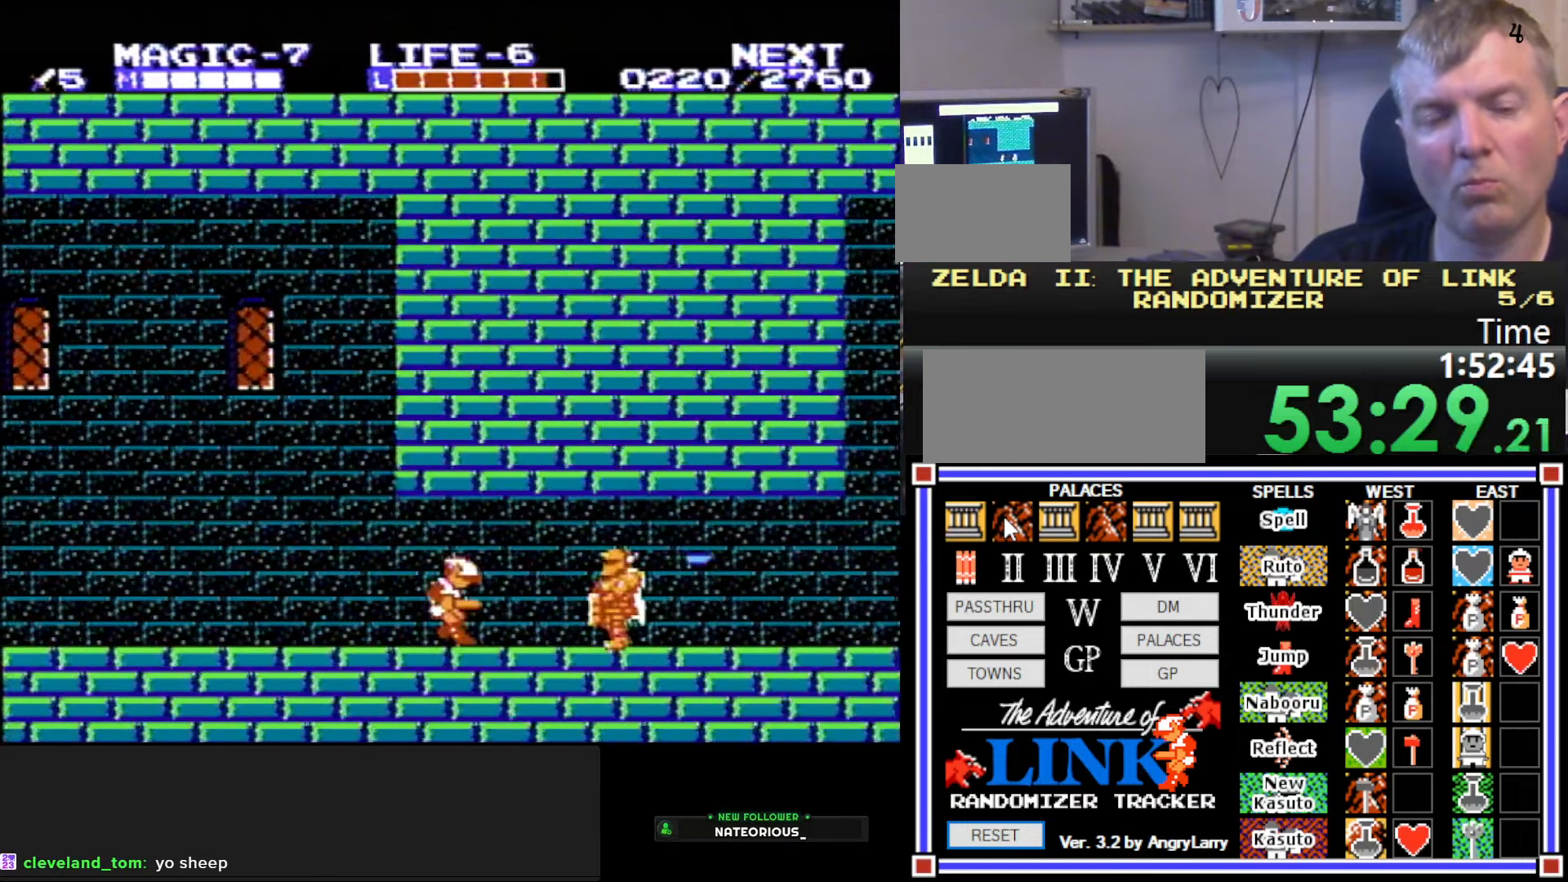
{"buttons": ["B", "DPAD_RIGHT"], "events": [[150, "A", "down"], [266, "A", "up"], [333, "A", "down"], [333, "B", "down"], [350, "A", "up"]]}
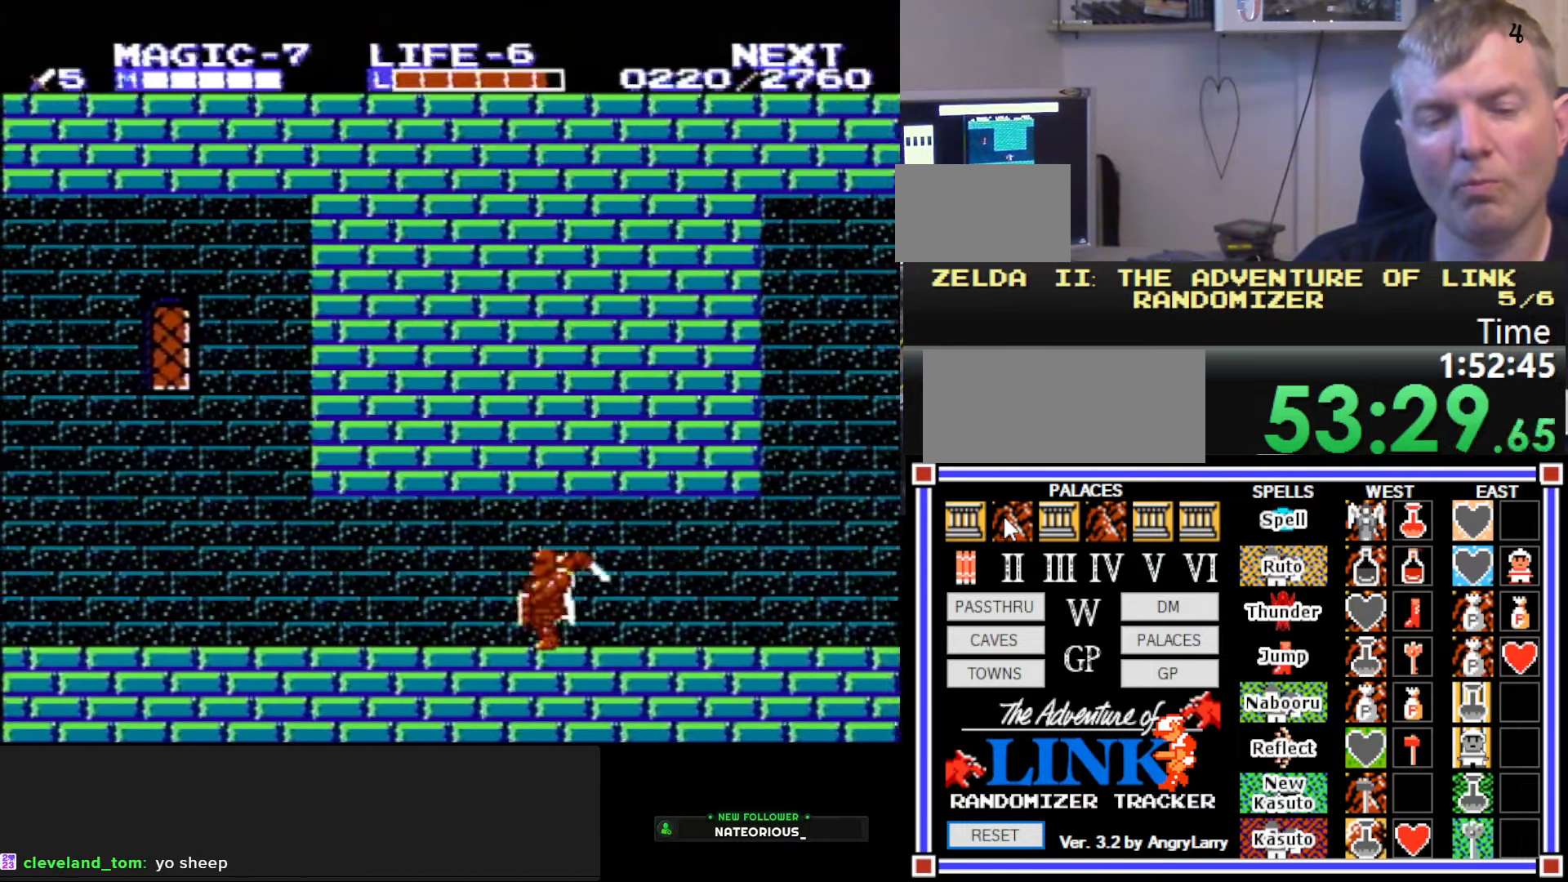
{"buttons": ["DPAD_RIGHT"], "events": [[216, "B", "up"]]}
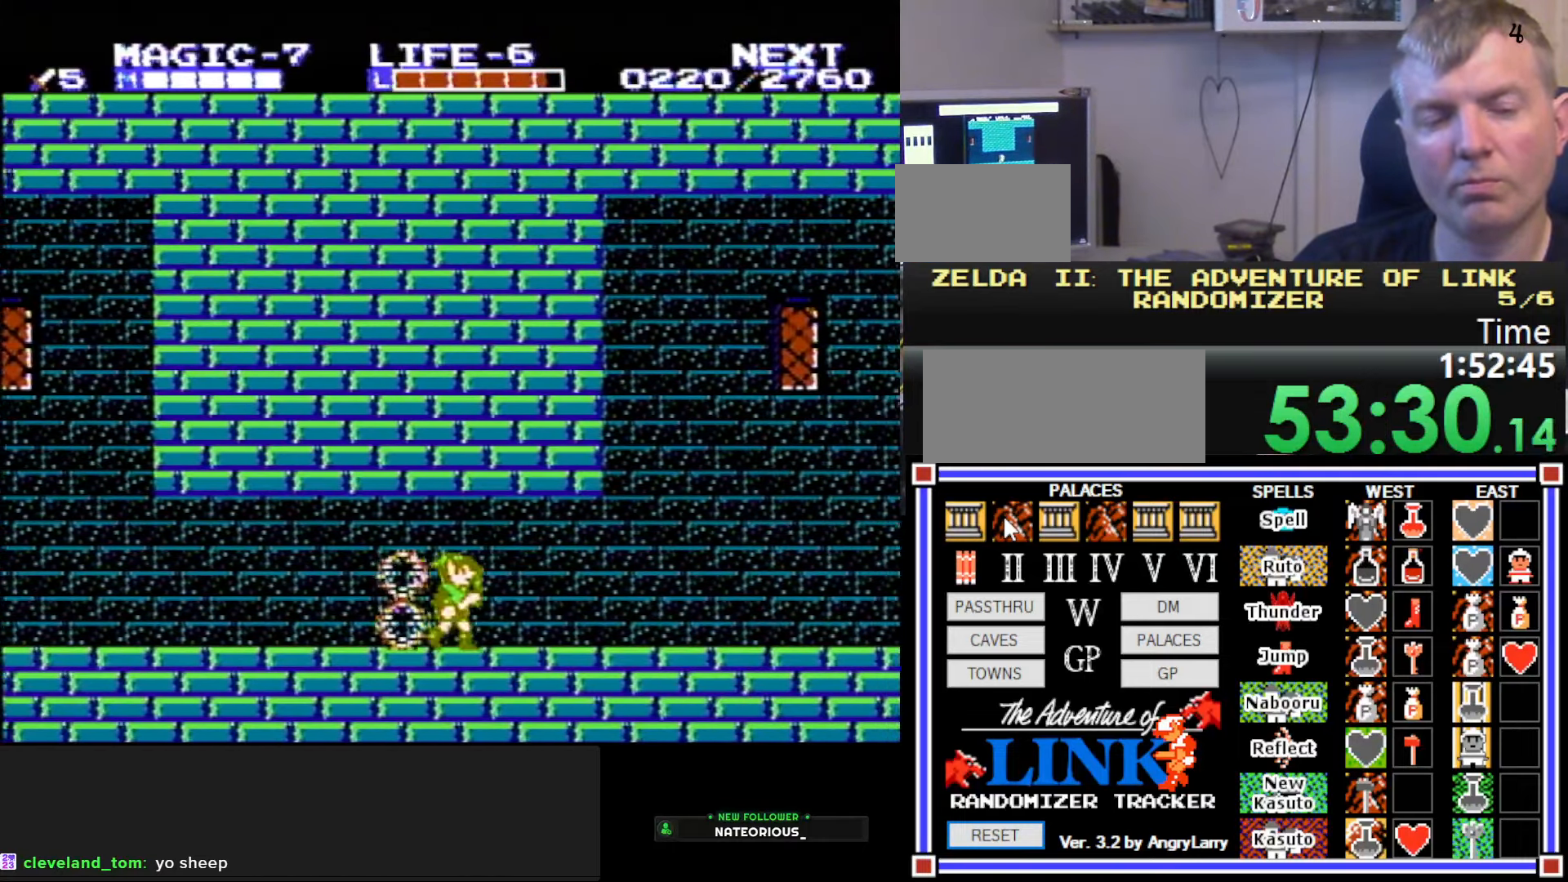
{"buttons": ["DPAD_RIGHT"], "events": []}